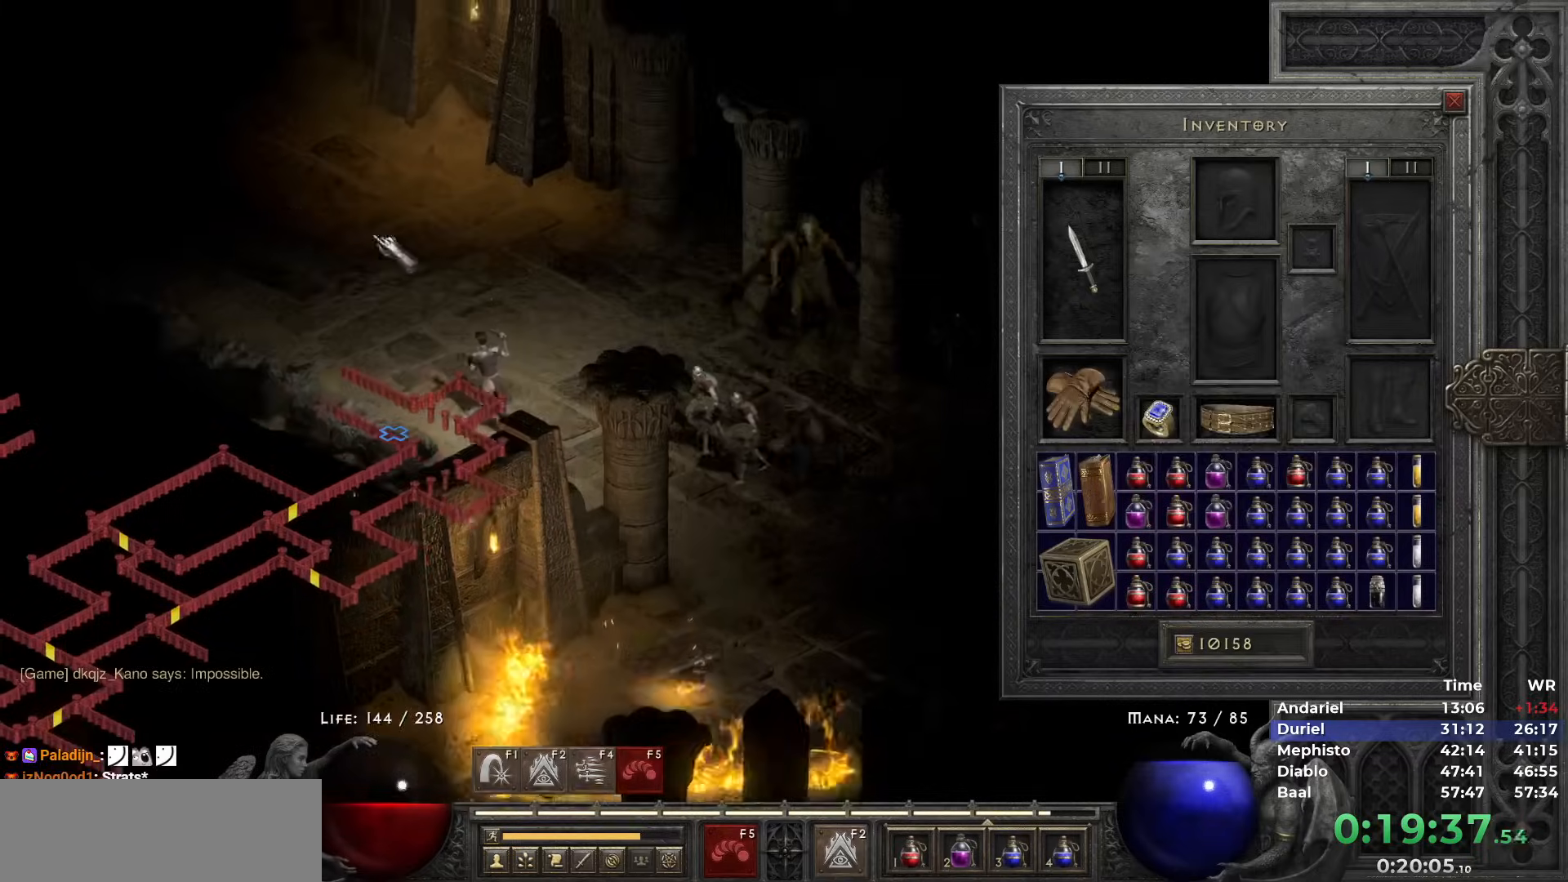
Gameplay with keyboard and mouse; each line is a JSON object with the keys and mouse buttons held at the frame after it. "events" lists presses ("down") and releases ("up") of "1", "2", "3", "4", "5", "b", "c", "ctrl", "escape", "h", "i", "n", "q", "r", "return", "shift", "space", "t", "tab", "v", "w", "y", "mouse_left" and "mouse_right" between this image and that frame as [ms after this image, input, new state], when the widget could be followed in between. "mouse_left", "mouse_right" = the "left", "right" buttons of the "mouse" list. No other keys are recorded. Mouse movement is not recorded.
{"keys": [], "mouse": [], "events": [[67, "i", "up"], [333, "3", "down"], [467, "3", "up"]]}
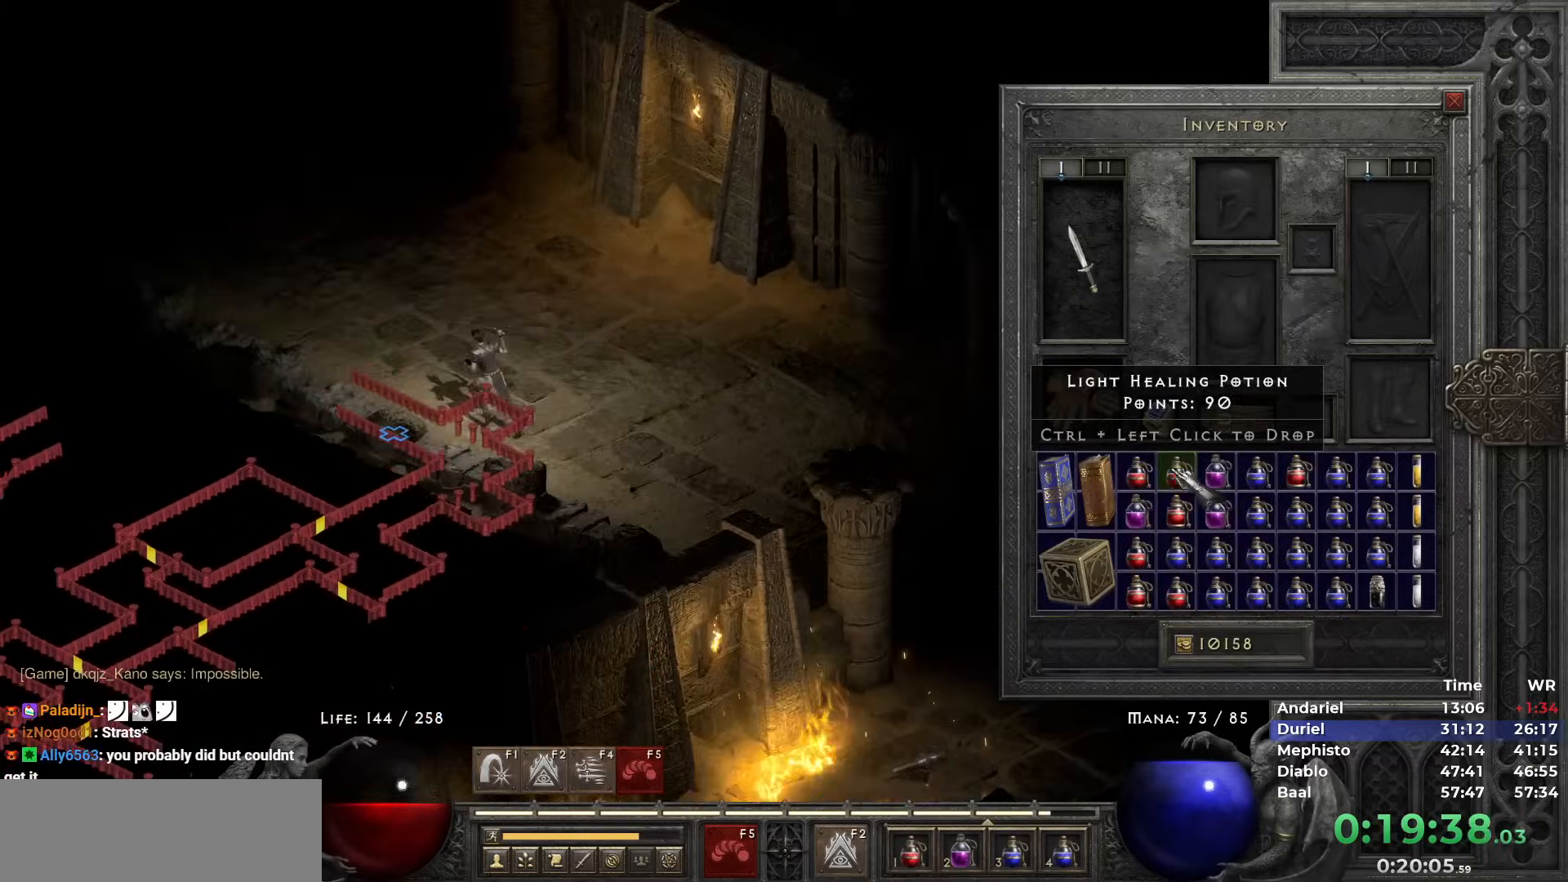
{"keys": [], "mouse": [], "events": [[133, "mouse_right", "down"], [217, "mouse_right", "up"], [250, "space", "down"], [367, "space", "up"], [417, "5", "down"], [500, "5", "up"]]}
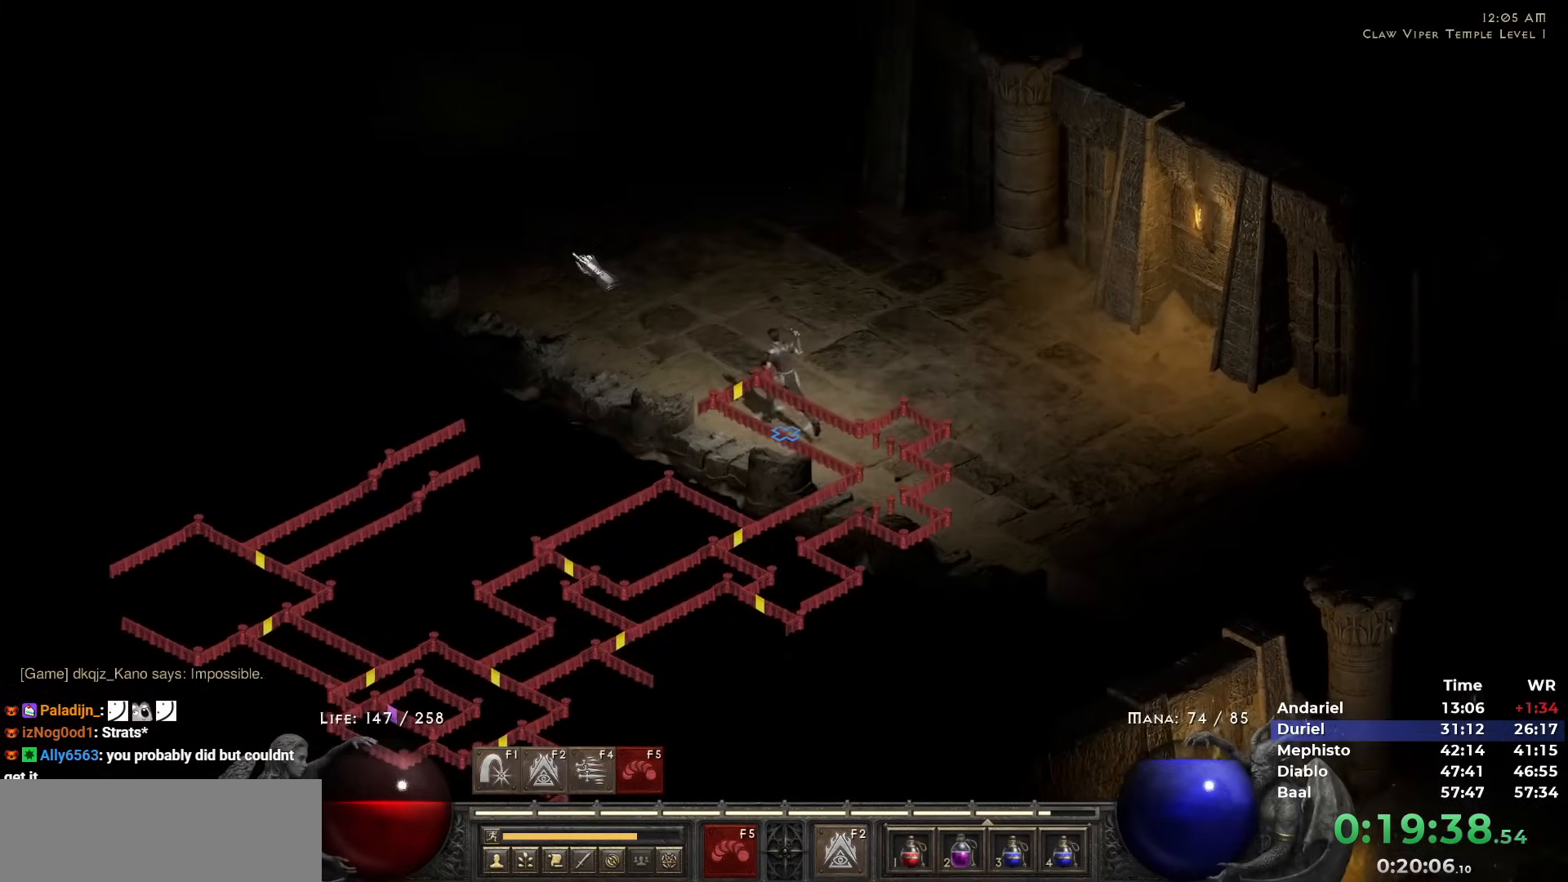
{"keys": [], "mouse": ["left"], "events": [[100, "mouse_left", "down"], [183, "mouse_left", "up"], [483, "mouse_left", "down"]]}
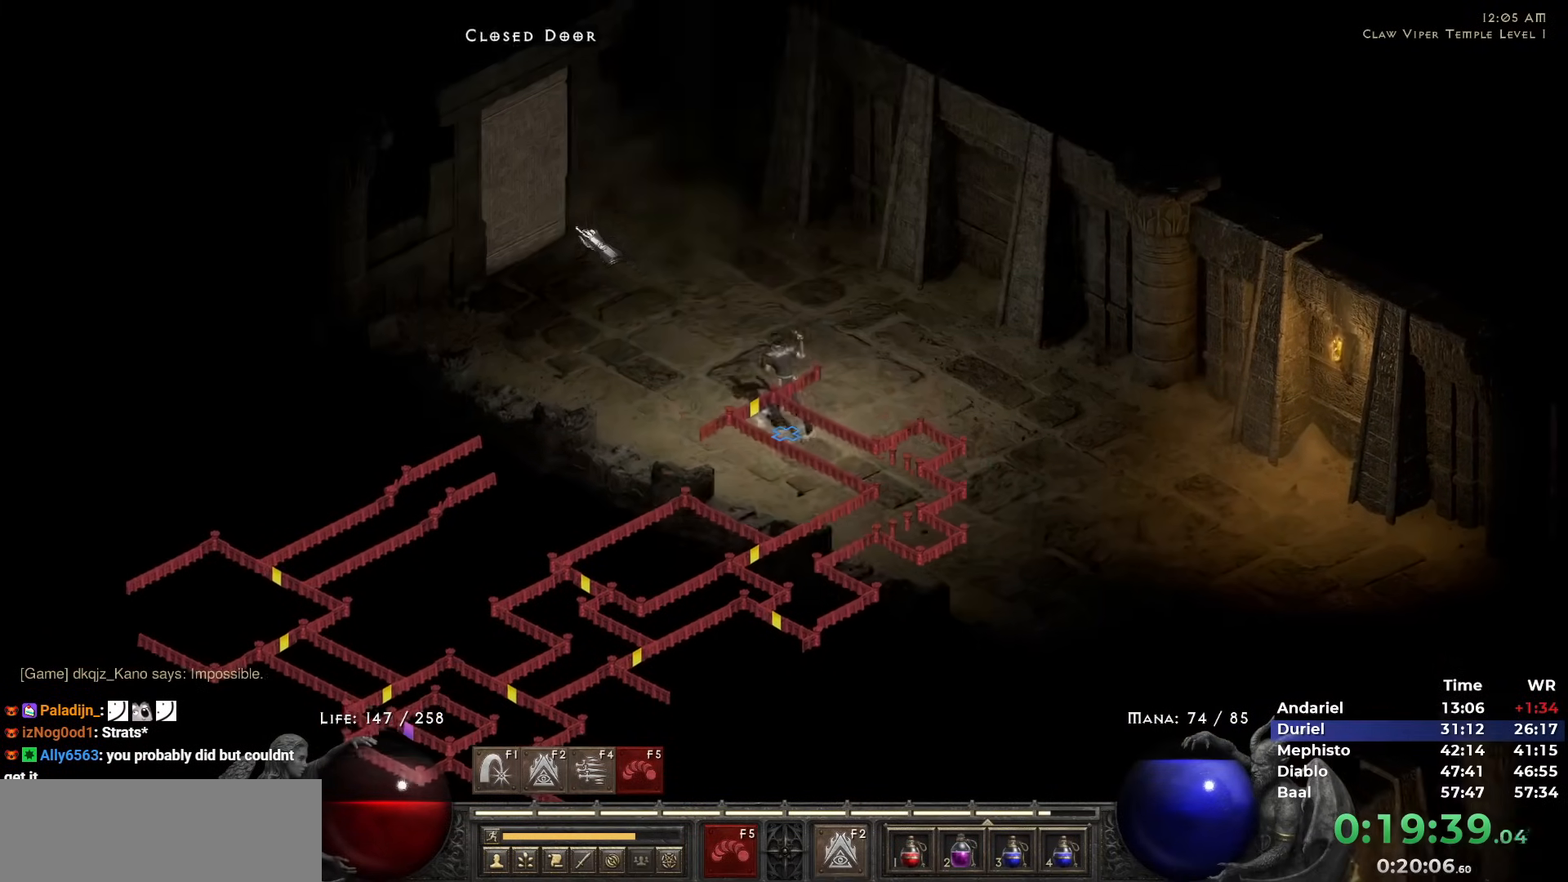
{"keys": [], "mouse": [], "events": [[67, "mouse_left", "up"], [150, "mouse_left", "down"], [250, "mouse_left", "up"]]}
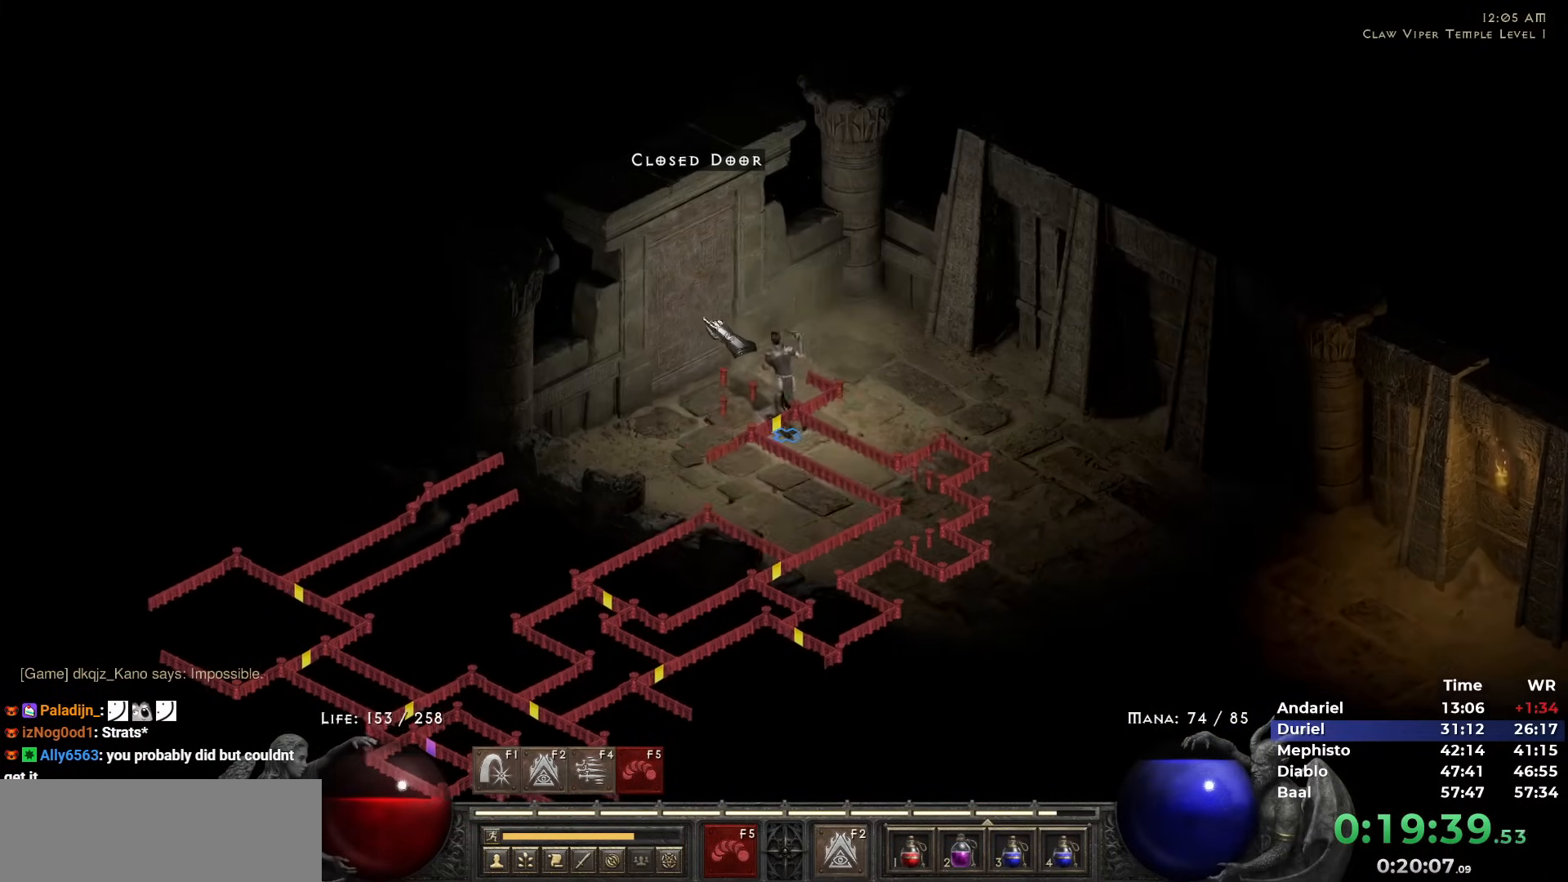
{"keys": [], "mouse": [], "events": [[417, "5", "down"], [467, "5", "up"]]}
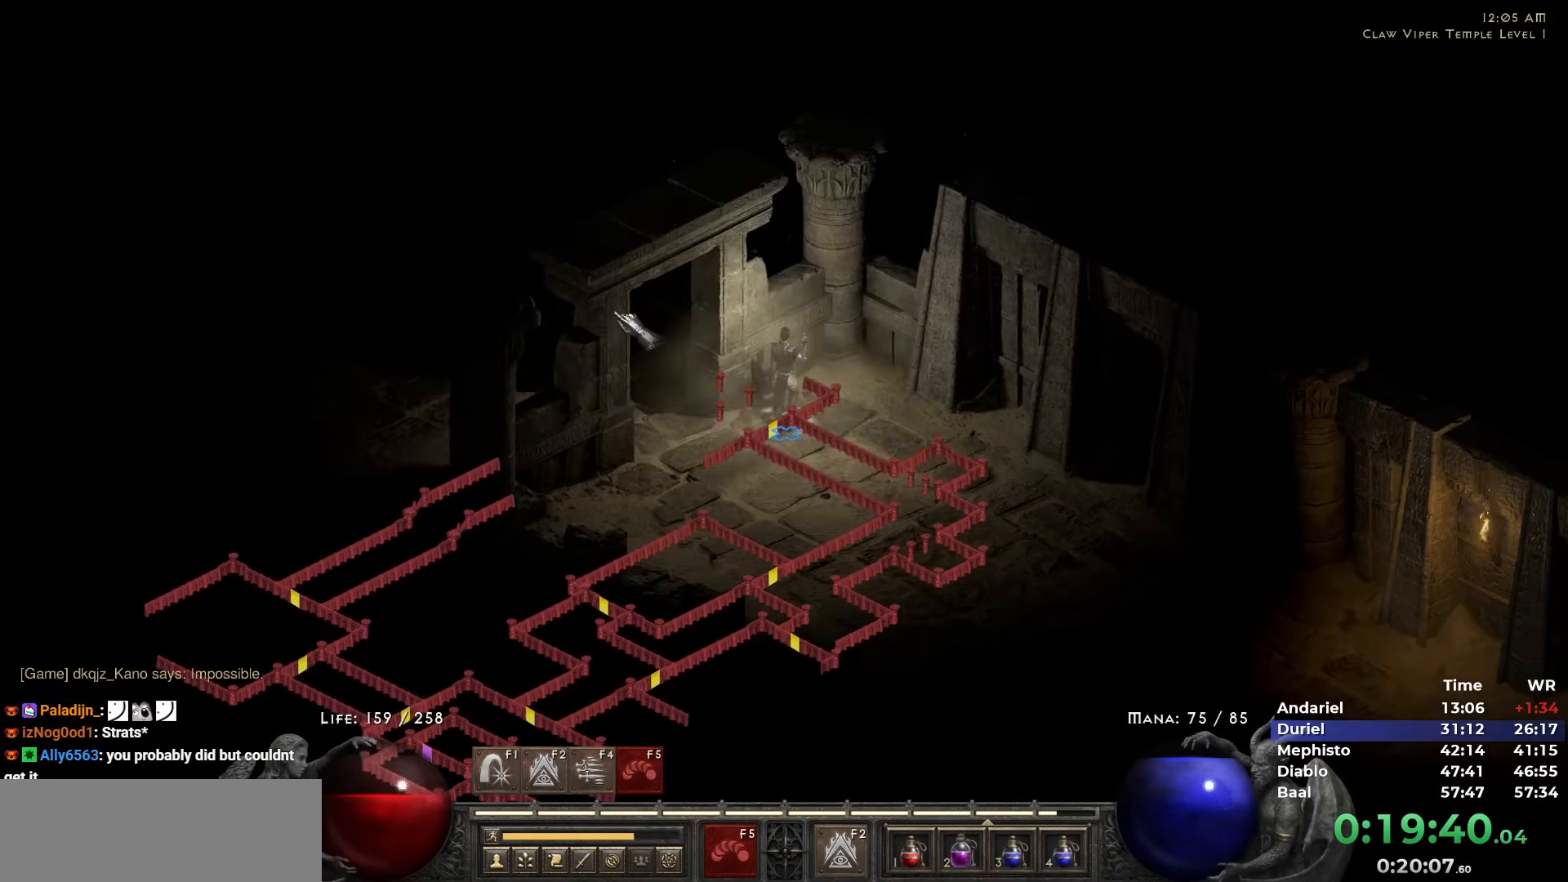
{"keys": [], "mouse": [], "events": [[50, "5", "down"], [150, "5", "up"], [183, "5", "down"], [283, "5", "up"], [333, "5", "down"], [433, "5", "up"]]}
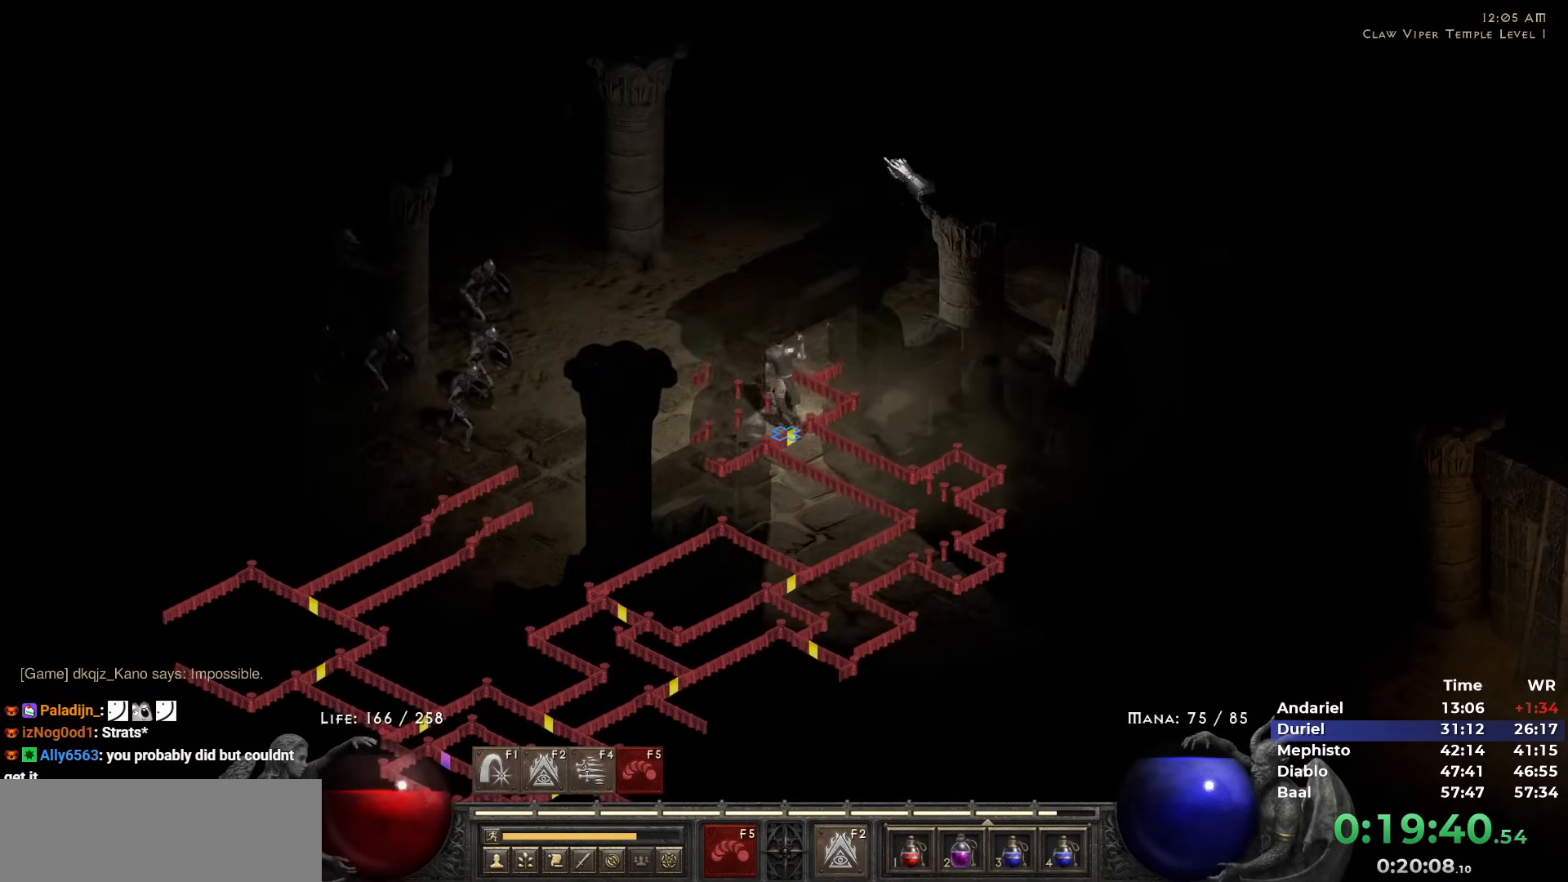
{"keys": [], "mouse": [], "events": [[17, "5", "down"], [117, "5", "up"]]}
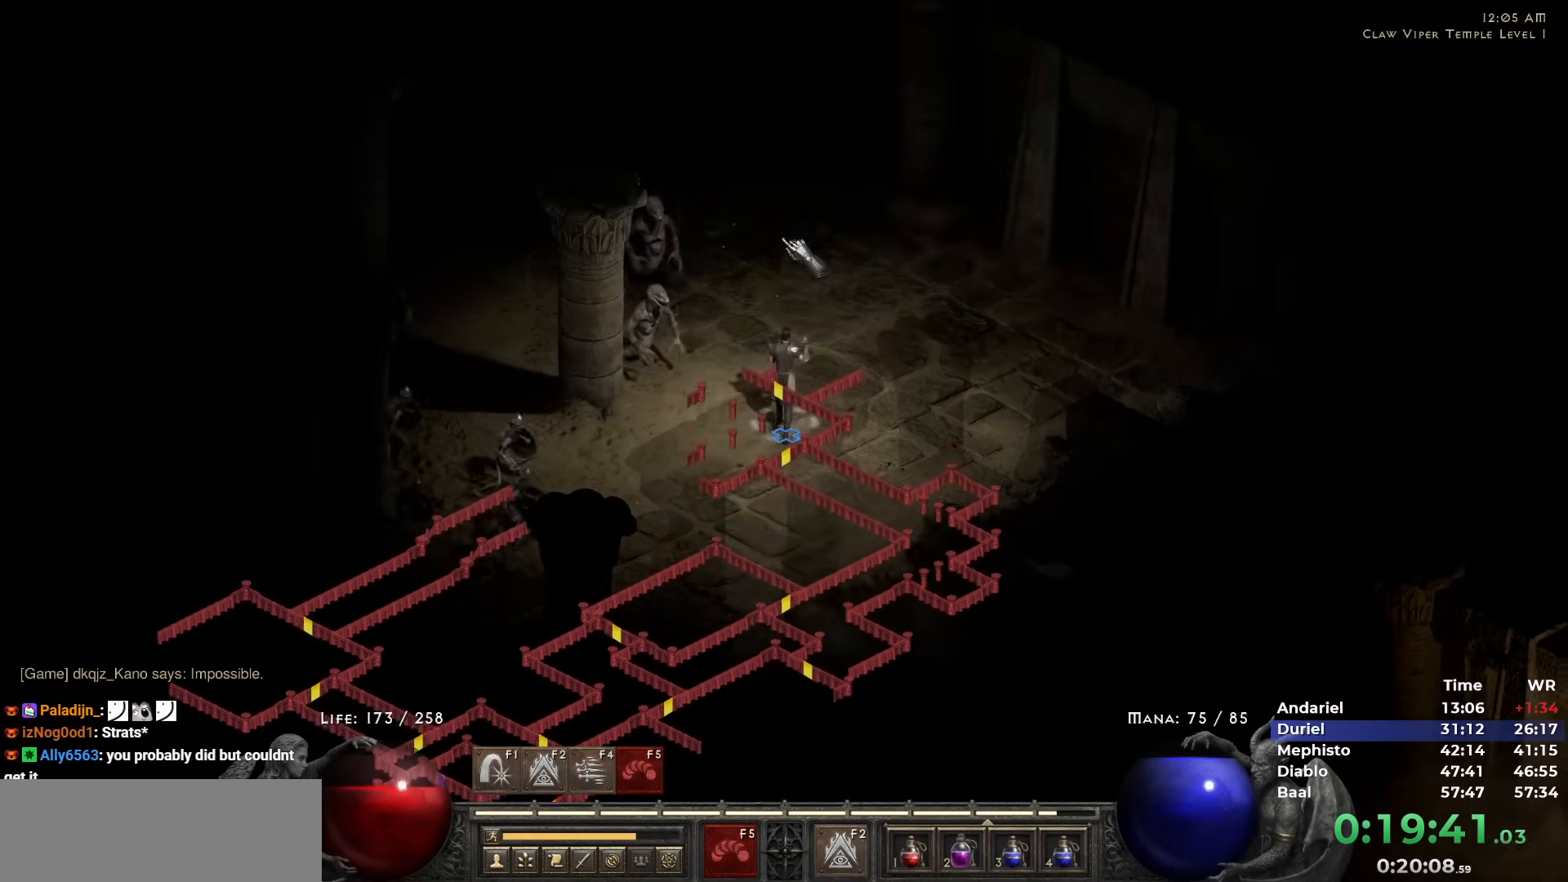
{"keys": ["5"], "mouse": [], "events": [[267, "mouse_right", "down"], [417, "mouse_right", "up"], [450, "5", "down"]]}
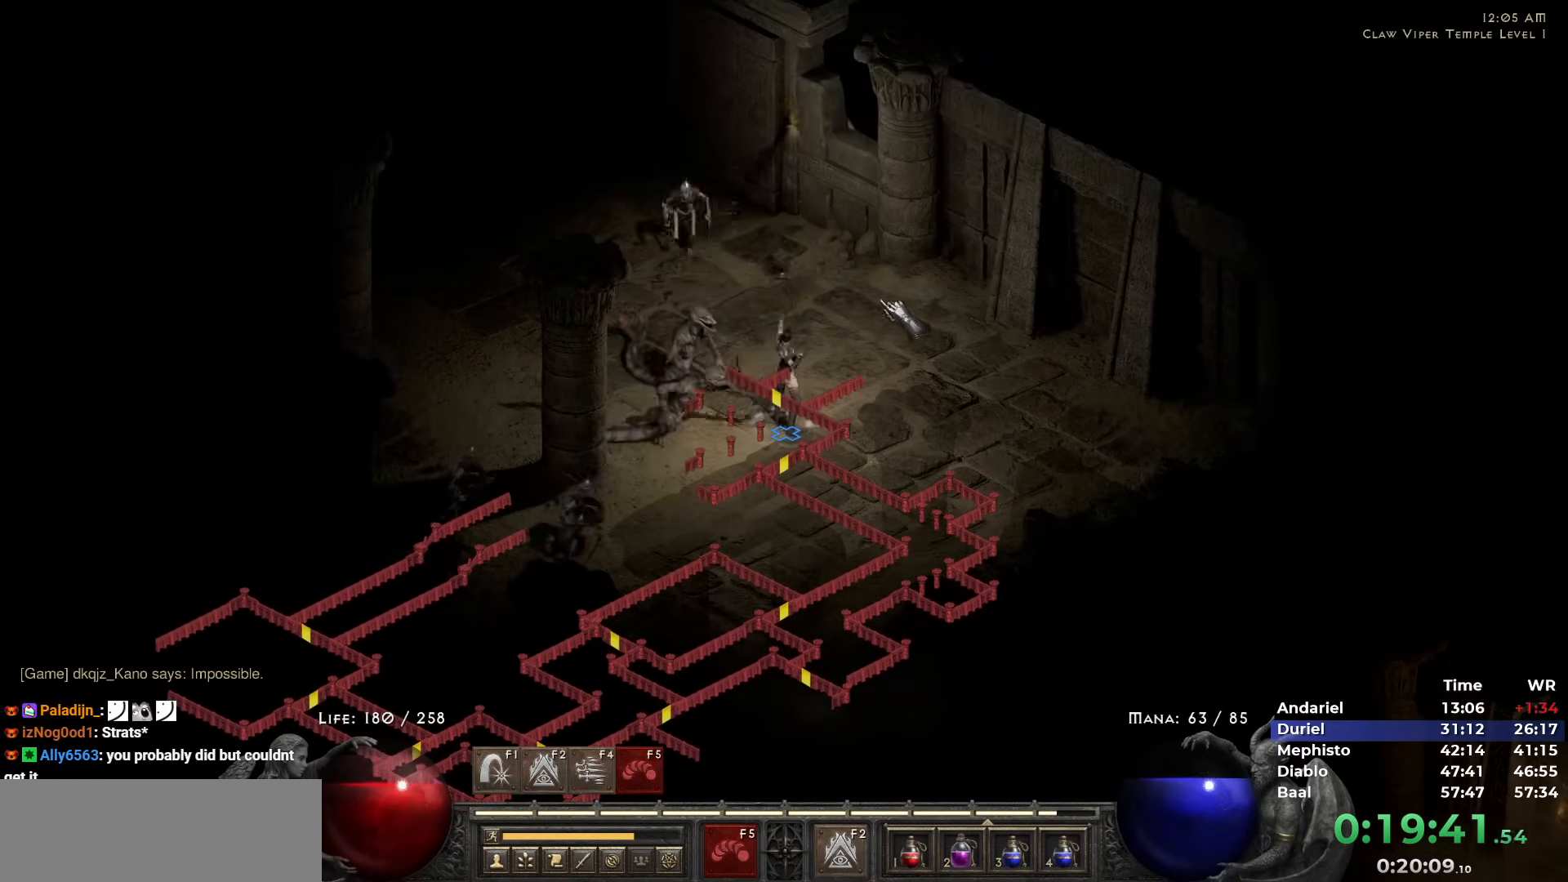
{"keys": [], "mouse": ["right"], "events": [[50, "5", "up"], [100, "5", "down"], [183, "5", "up"], [233, "5", "down"], [383, "5", "up"], [467, "mouse_right", "down"]]}
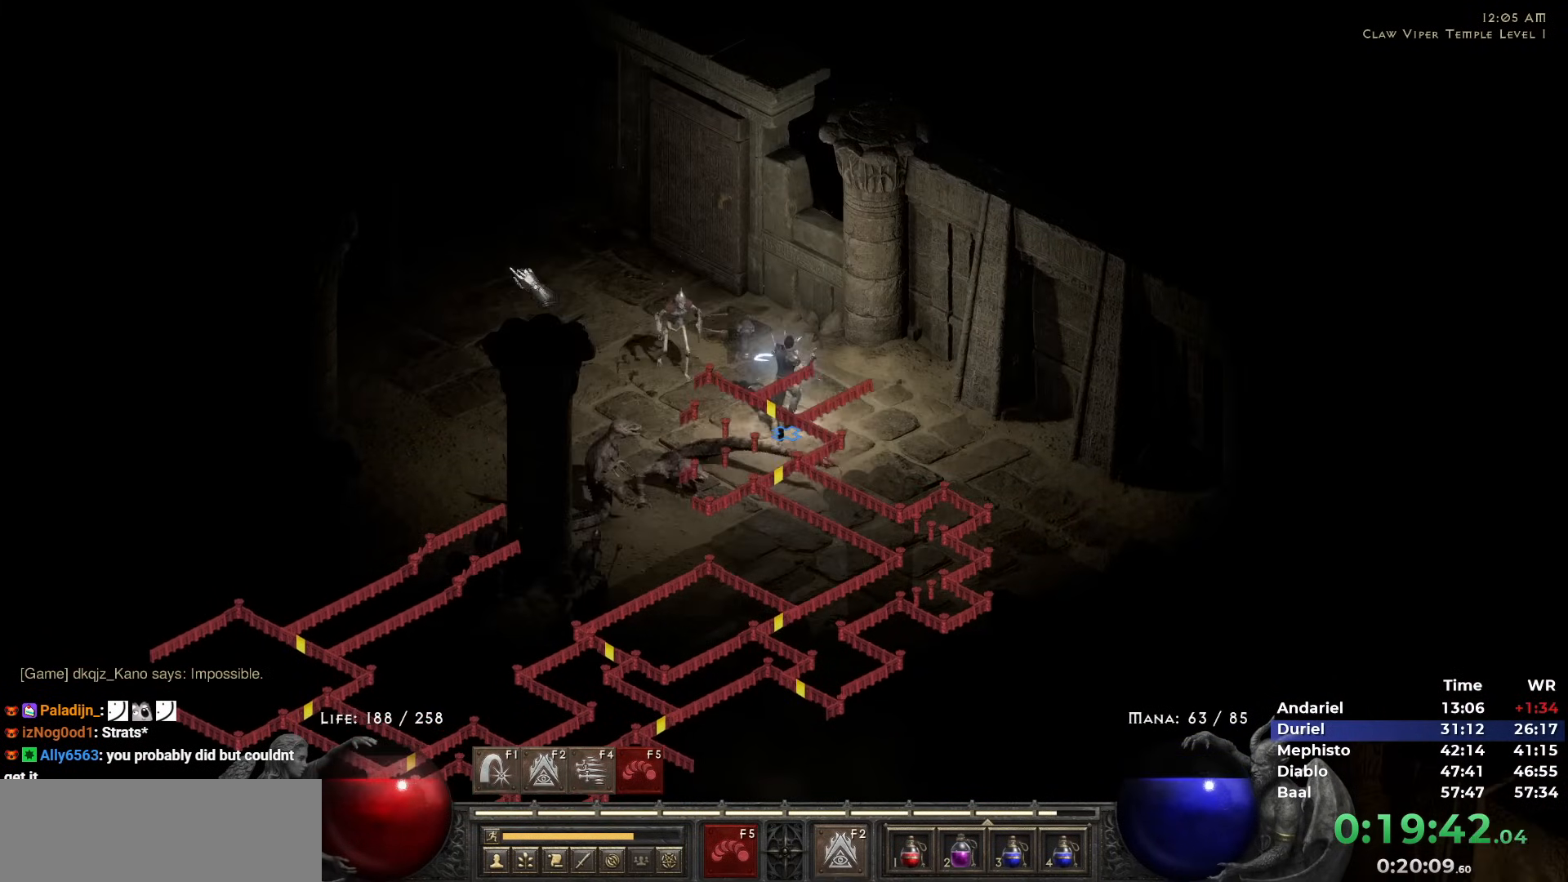
{"keys": [], "mouse": [], "events": [[117, "mouse_right", "up"], [250, "5", "down"], [300, "5", "up"], [400, "5", "down"], [483, "5", "up"]]}
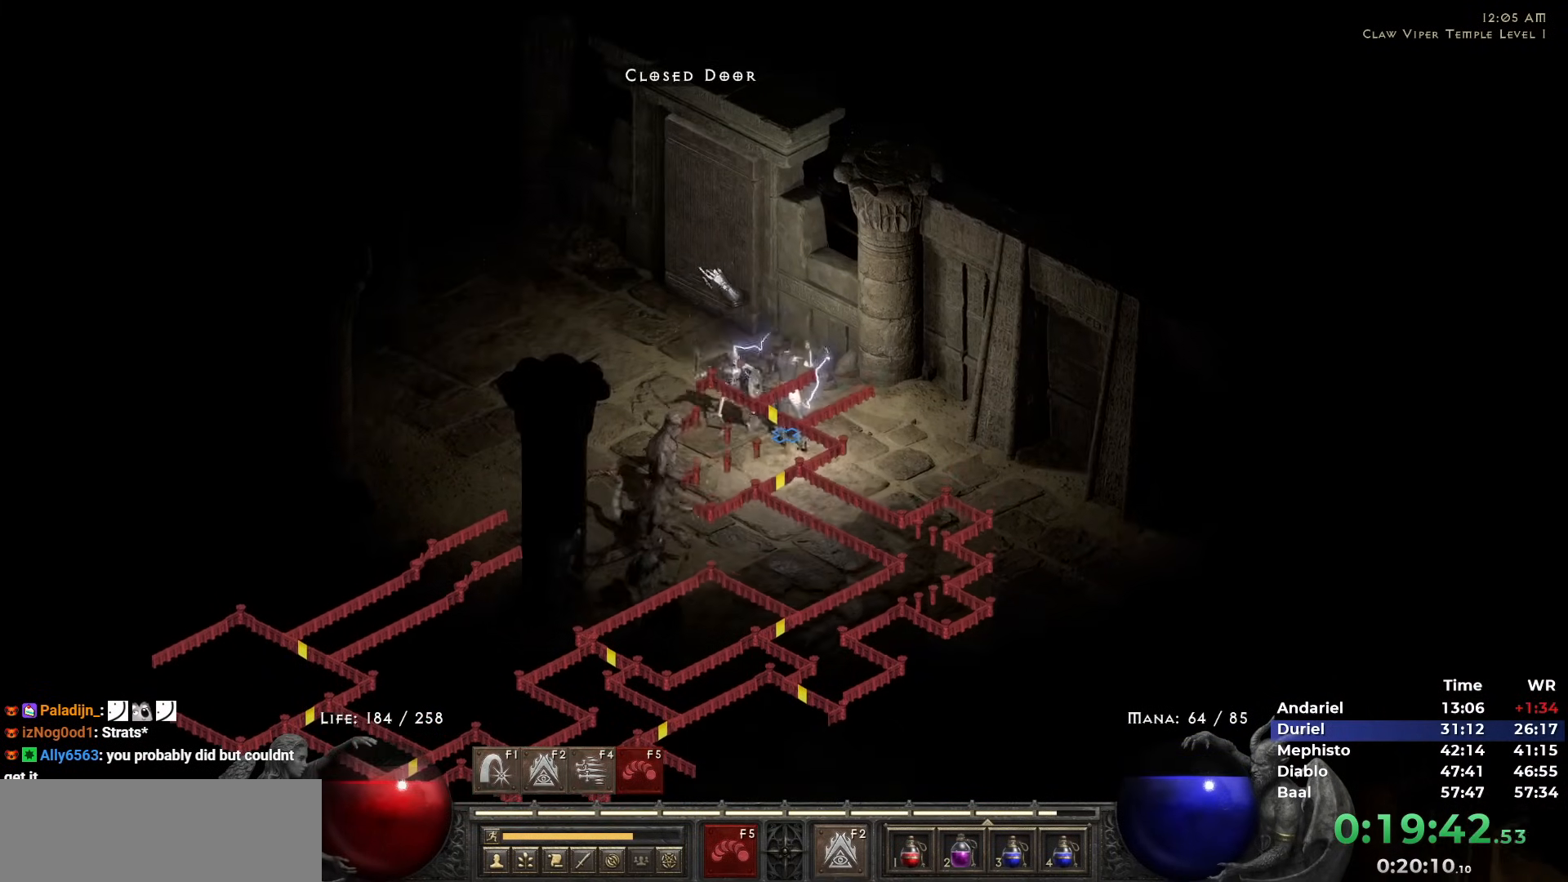
{"keys": [], "mouse": [], "events": [[33, "mouse_left", "down"], [167, "mouse_left", "up"], [417, "5", "down"], [500, "5", "up"]]}
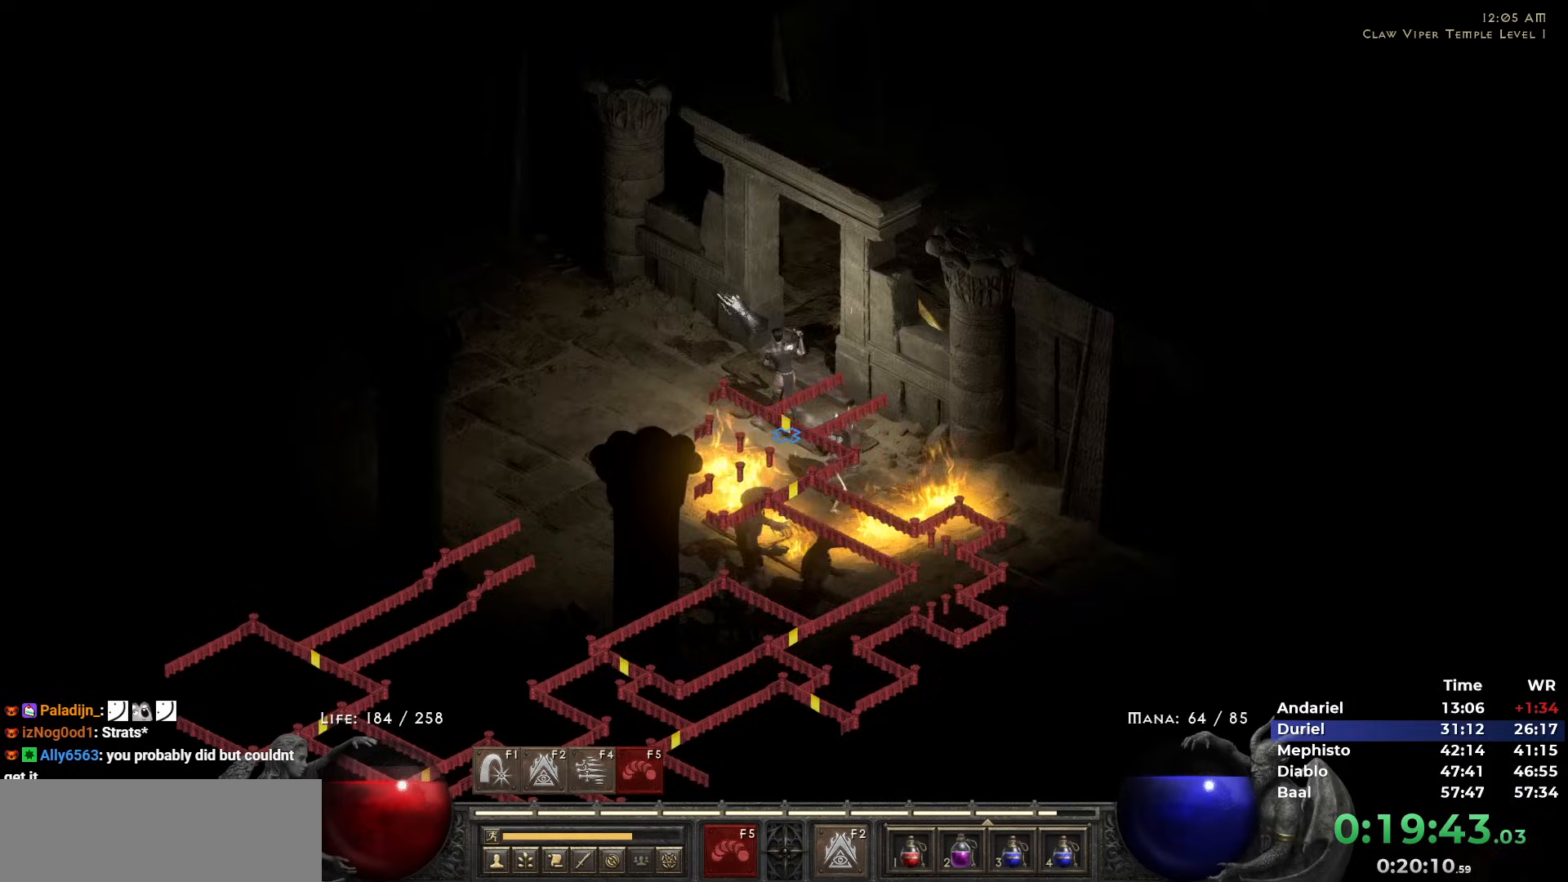
{"keys": [], "mouse": [], "events": [[50, "5", "down"], [150, "5", "up"], [183, "5", "down"], [283, "5", "up"], [333, "5", "down"], [467, "5", "up"]]}
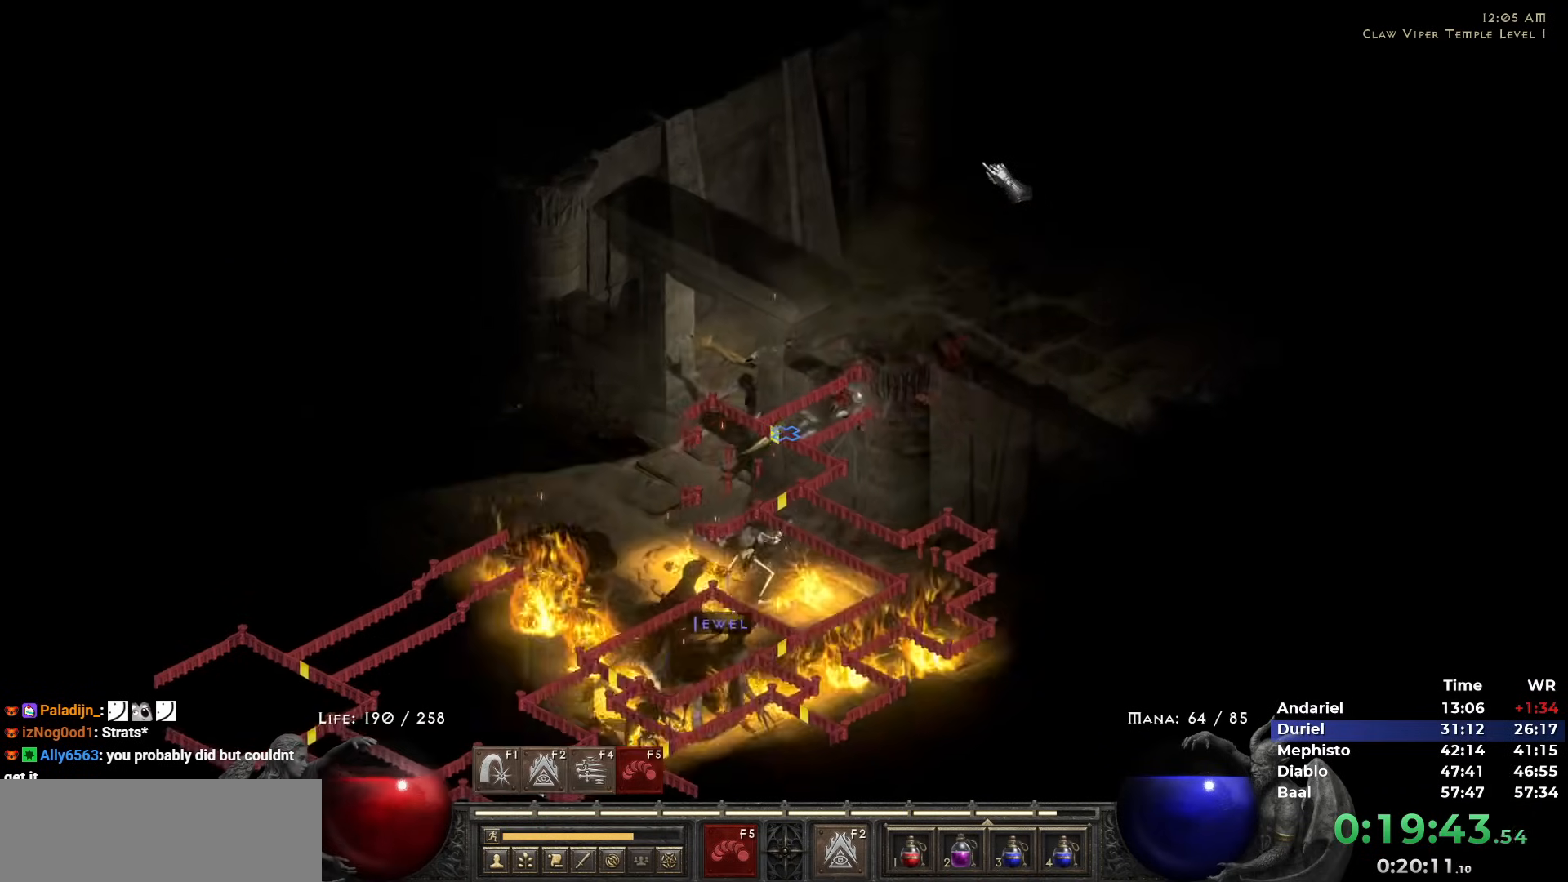
{"keys": ["5"], "mouse": [], "events": [[17, "5", "down"], [117, "5", "up"], [167, "5", "down"], [250, "5", "up"], [350, "5", "down"], [433, "5", "up"], [483, "5", "down"]]}
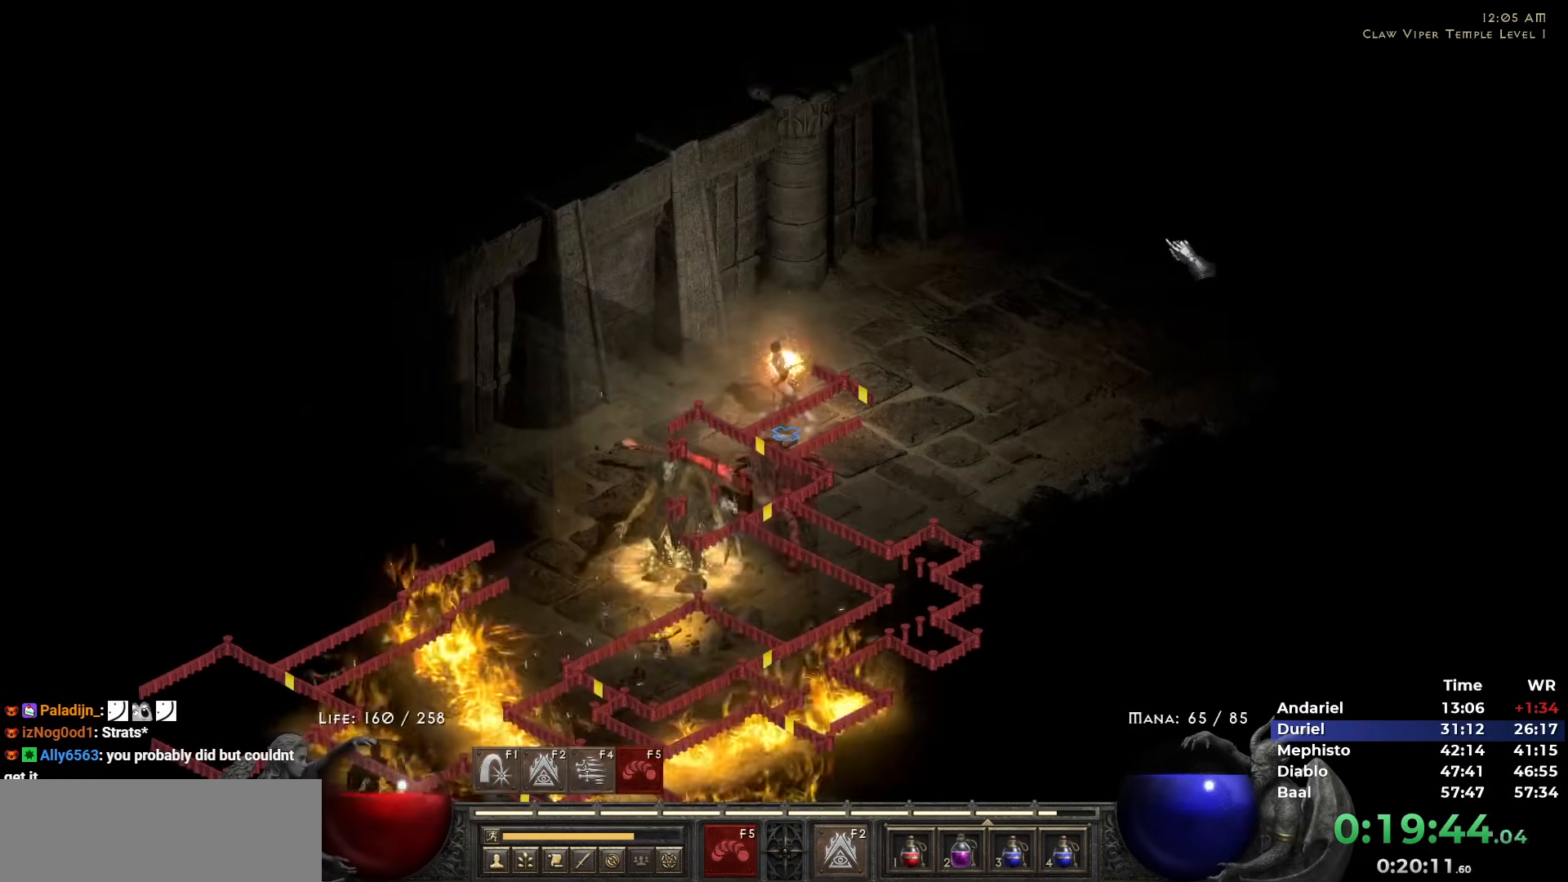
{"keys": [], "mouse": [], "events": [[83, "5", "up"], [183, "5", "down"], [267, "5", "up"], [317, "5", "down"], [417, "5", "up"]]}
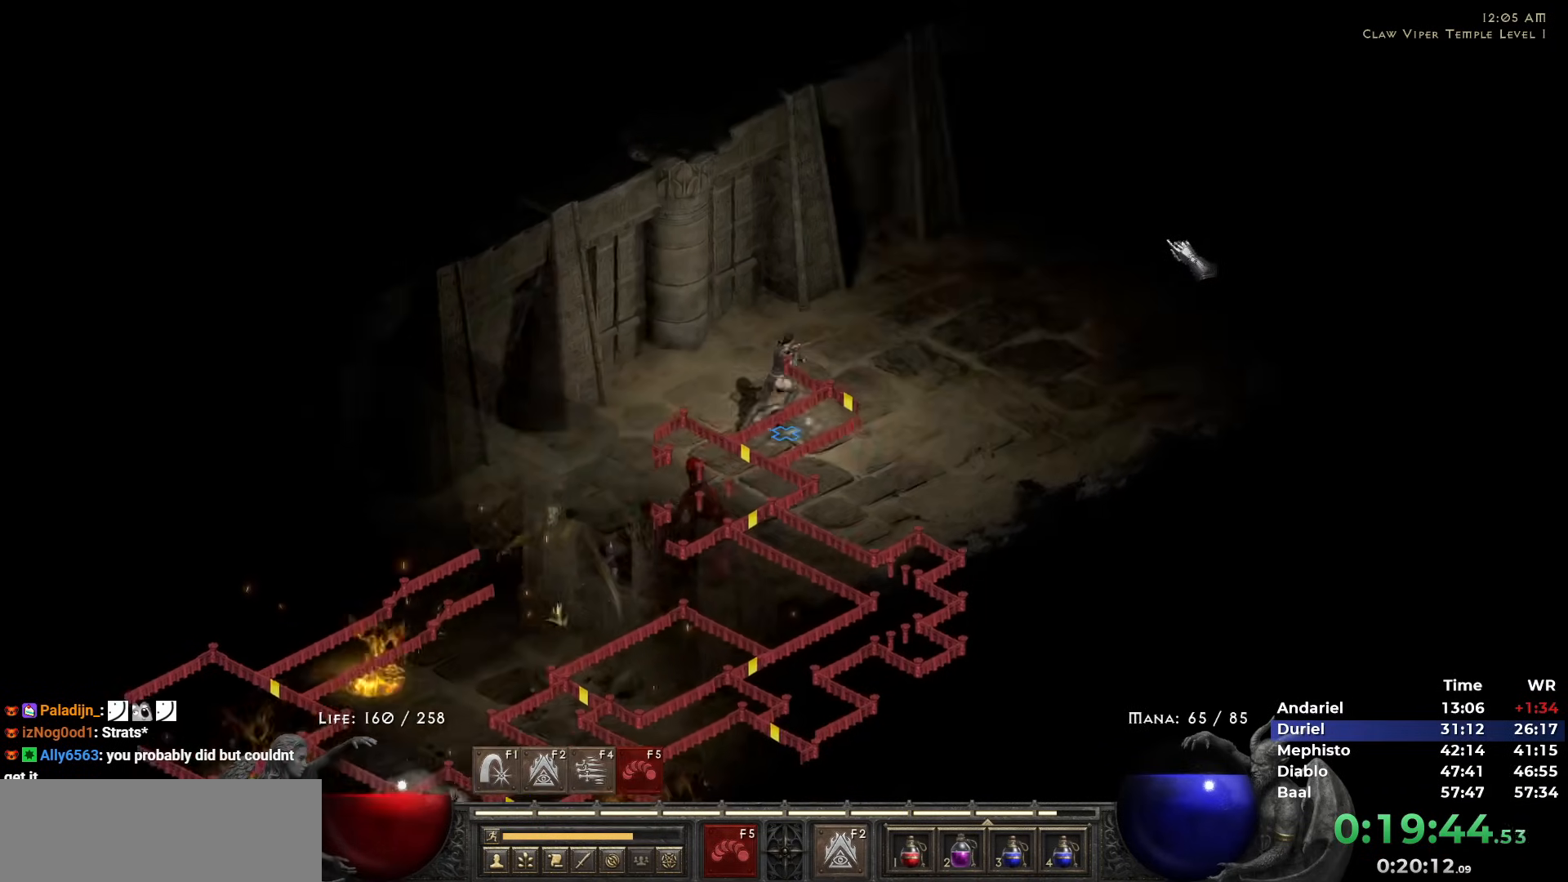
{"keys": [], "mouse": [], "events": [[17, "5", "down"], [100, "5", "up"], [333, "mouse_left", "down"], [433, "mouse_left", "up"]]}
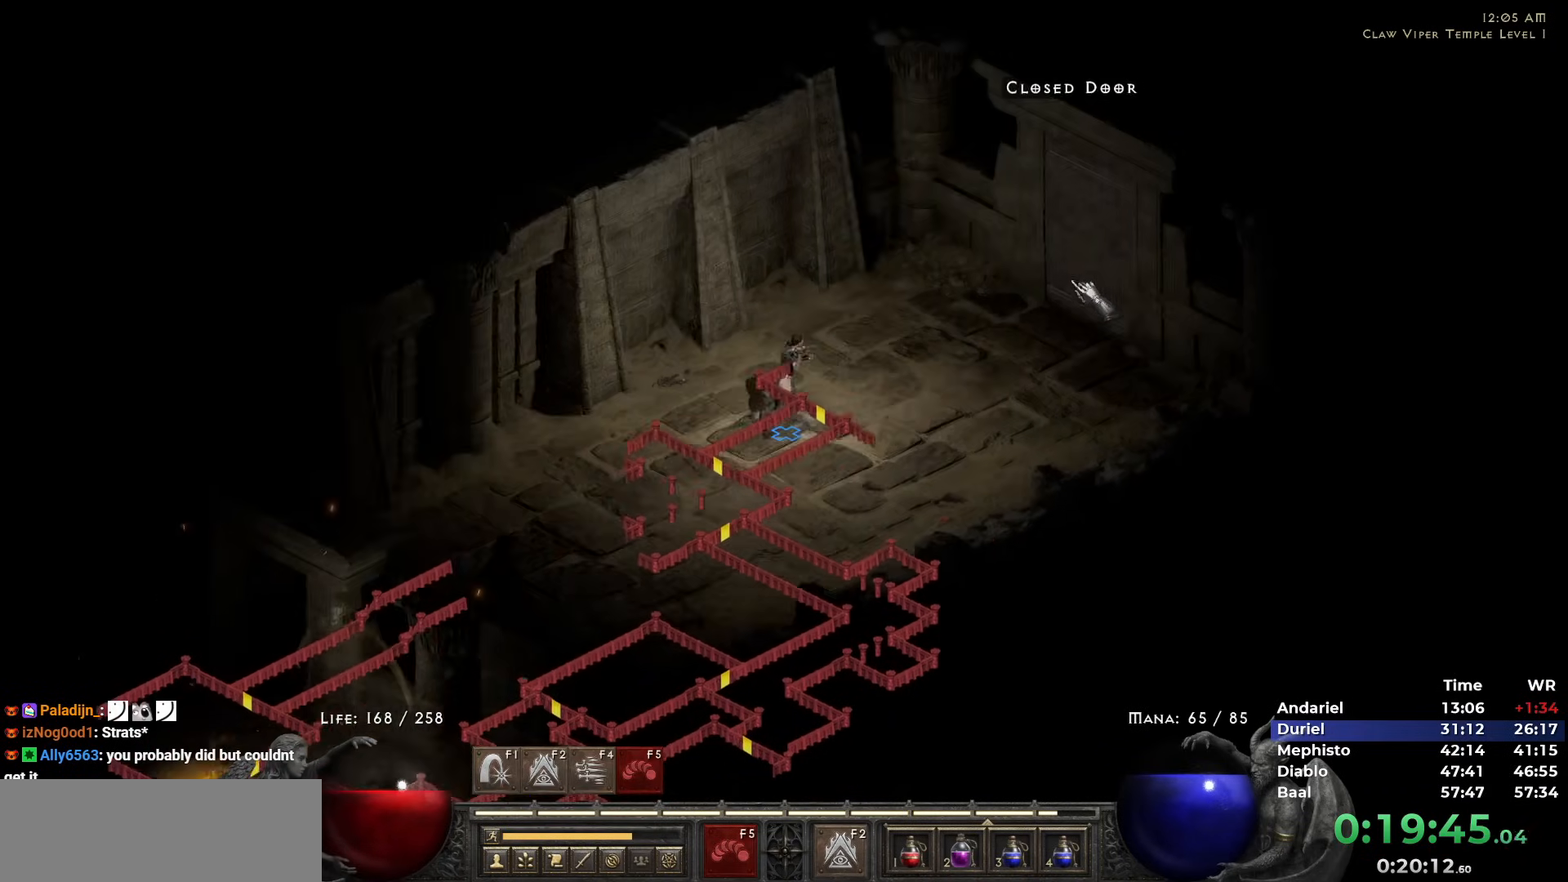
{"keys": [], "mouse": [], "events": []}
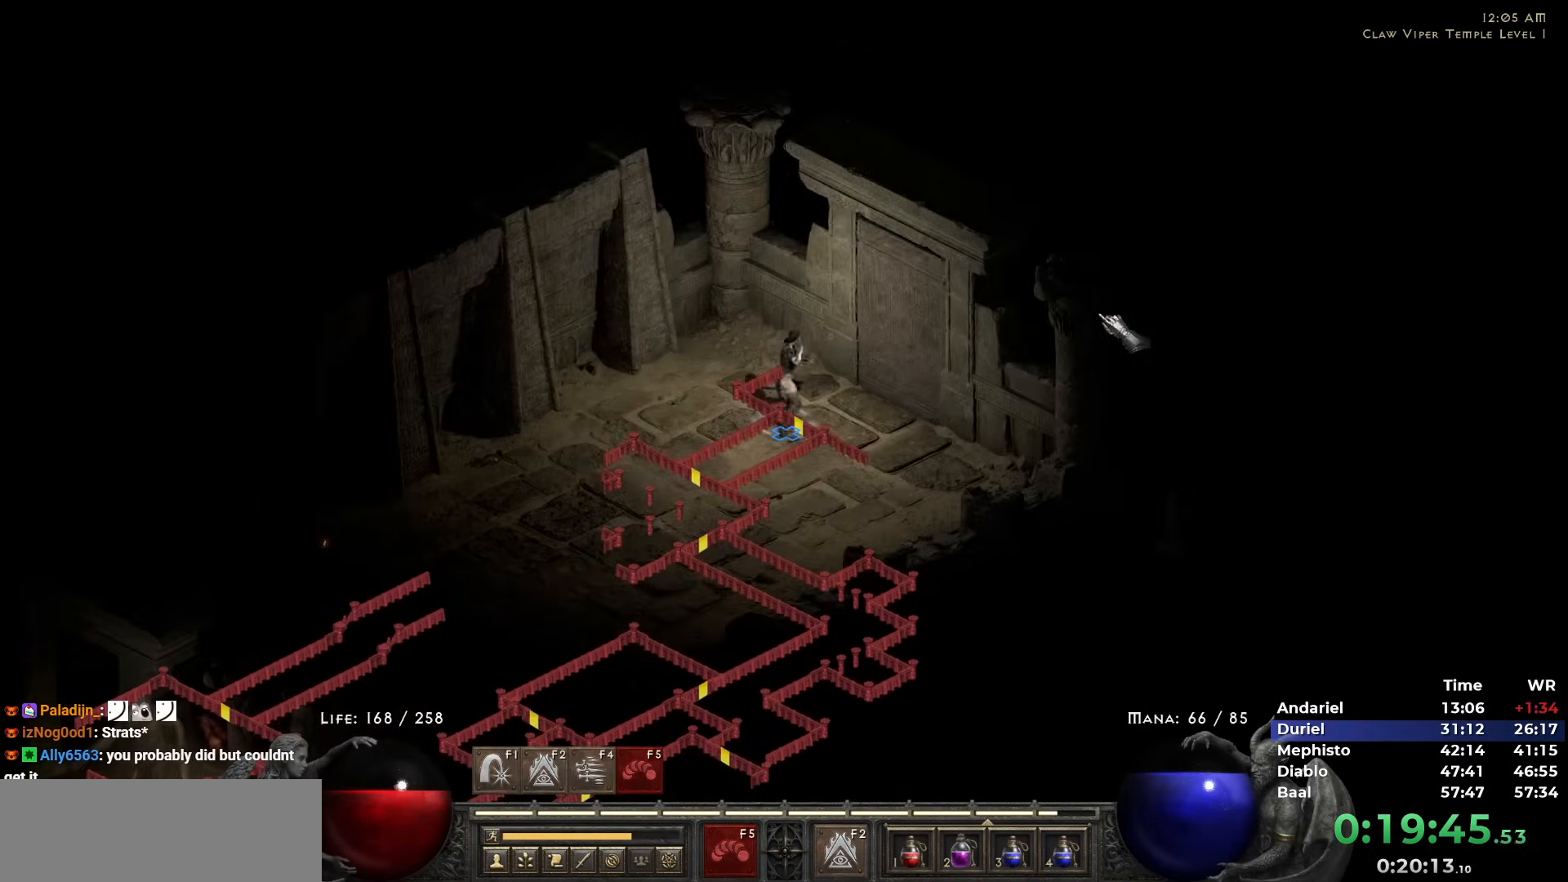
{"keys": ["5"], "mouse": [], "events": [[133, "5", "down"], [367, "5", "up"], [450, "5", "down"]]}
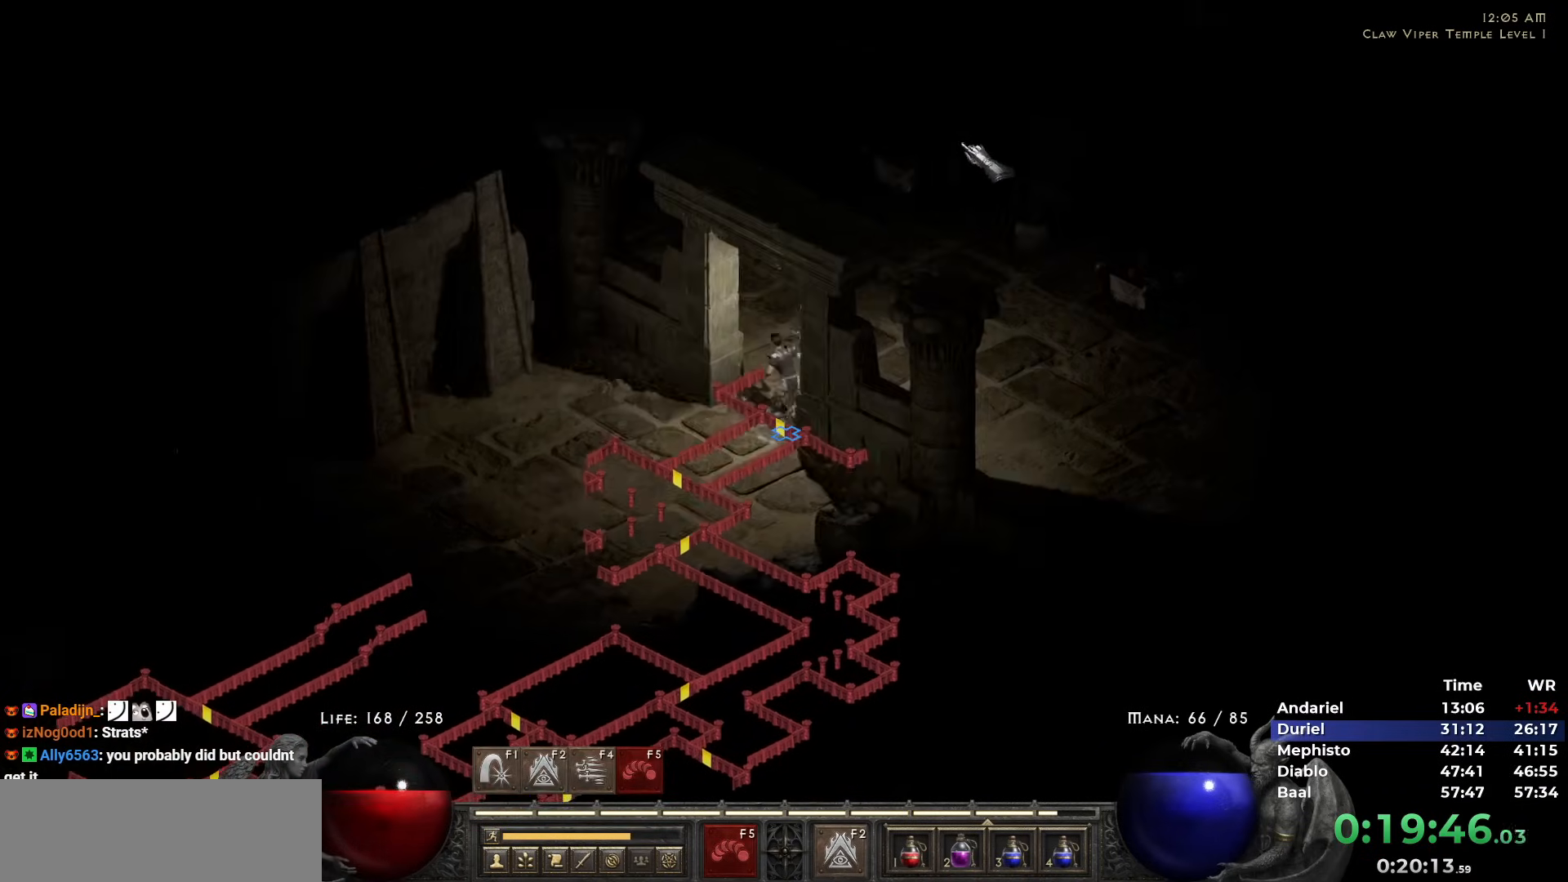
{"keys": ["5"], "mouse": [], "events": [[50, "5", "up"], [133, "5", "down"], [233, "5", "up"], [283, "5", "down"], [433, "5", "up"], [467, "5", "down"]]}
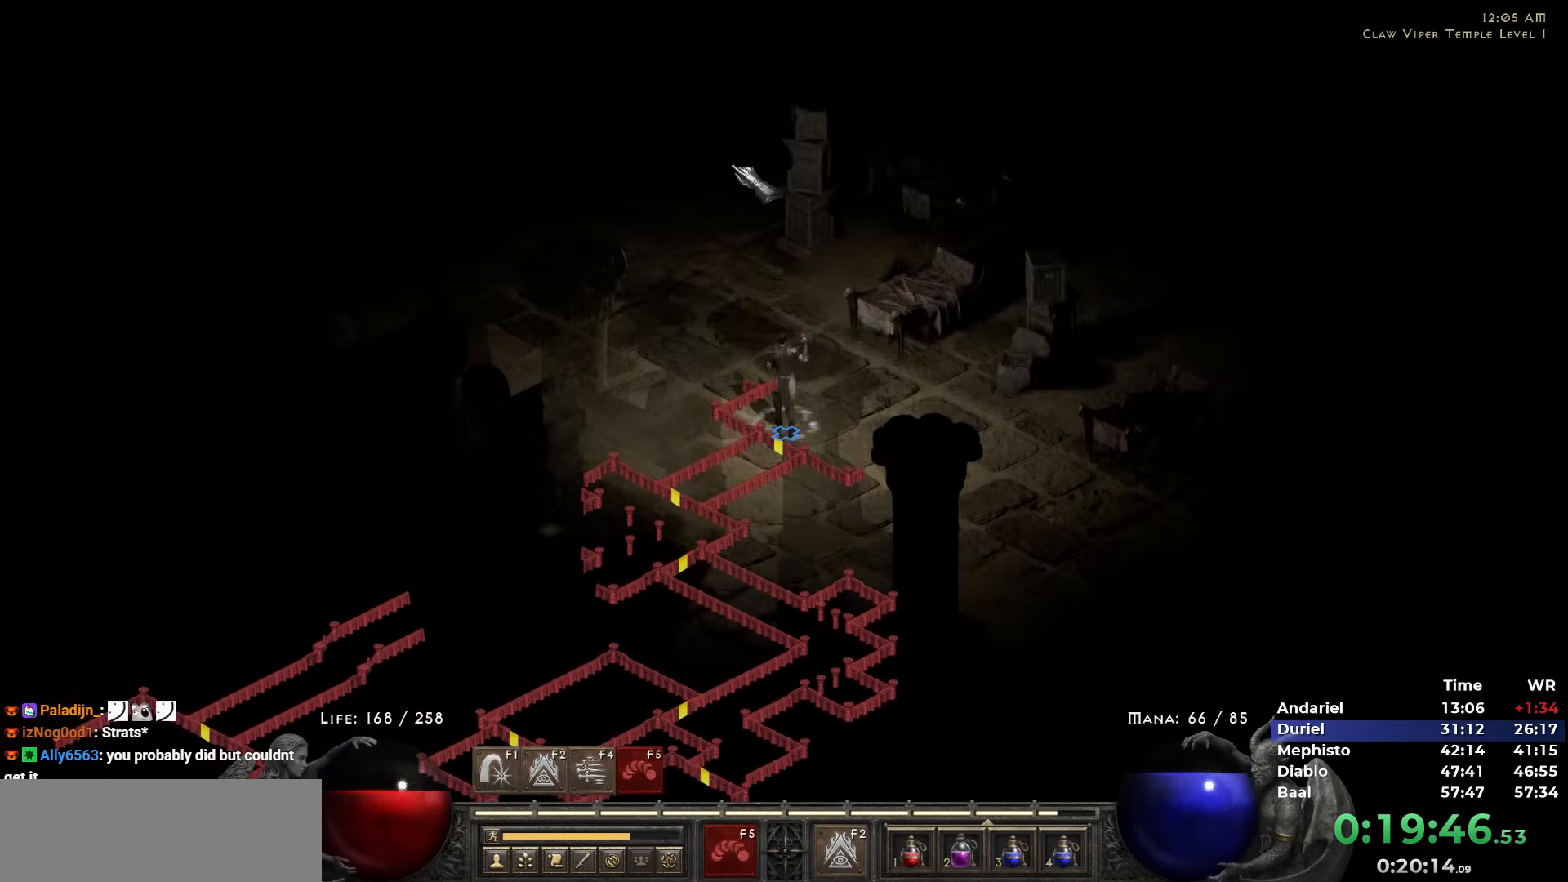
{"keys": [], "mouse": [], "events": [[67, "5", "up"], [200, "mouse_left", "down"], [300, "mouse_left", "up"], [400, "mouse_left", "down"], [483, "mouse_left", "up"]]}
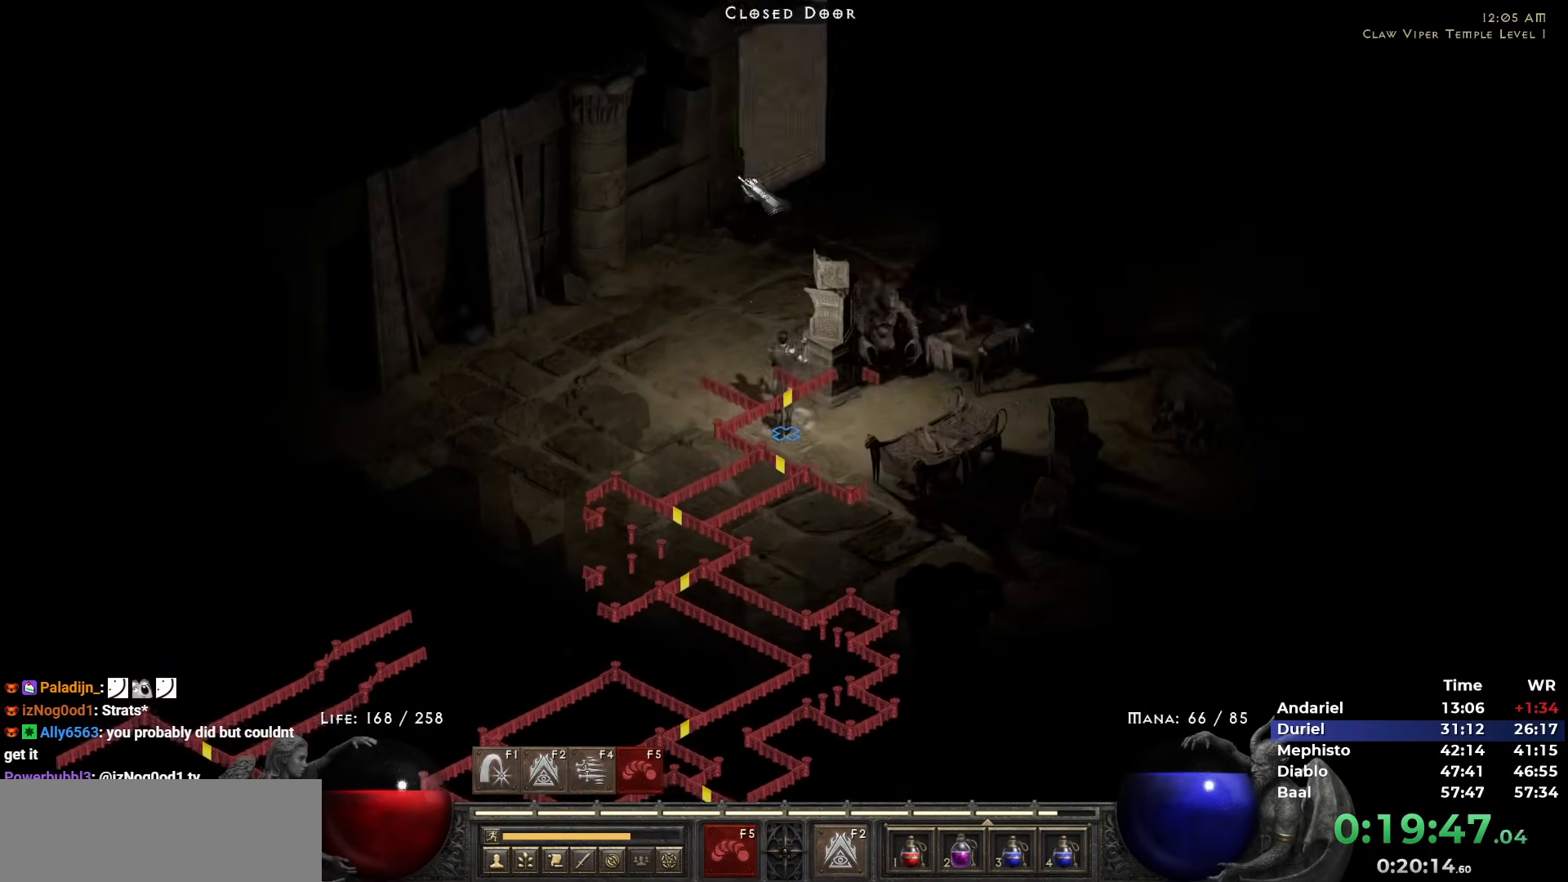
{"keys": [], "mouse": ["left"], "events": [[67, "i", "down"], [83, "mouse_left", "down"], [183, "mouse_left", "up"], [250, "i", "up"], [267, "mouse_left", "down"], [367, "mouse_left", "up"], [450, "mouse_left", "down"]]}
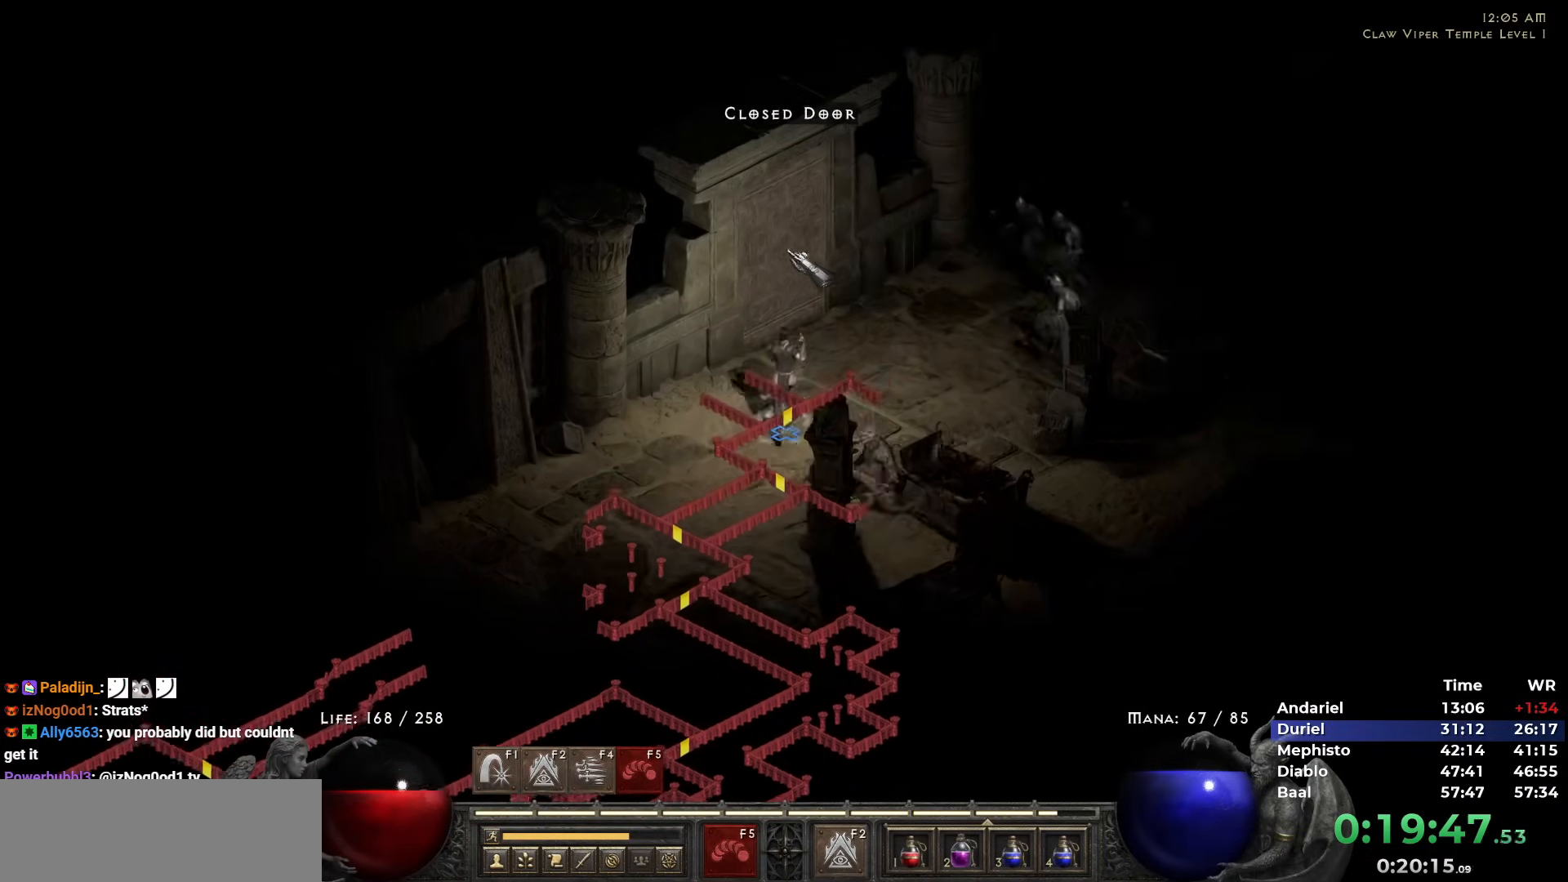
{"keys": ["5"], "mouse": [], "events": [[50, "mouse_left", "up"], [333, "5", "down"], [383, "5", "up"], [483, "5", "down"]]}
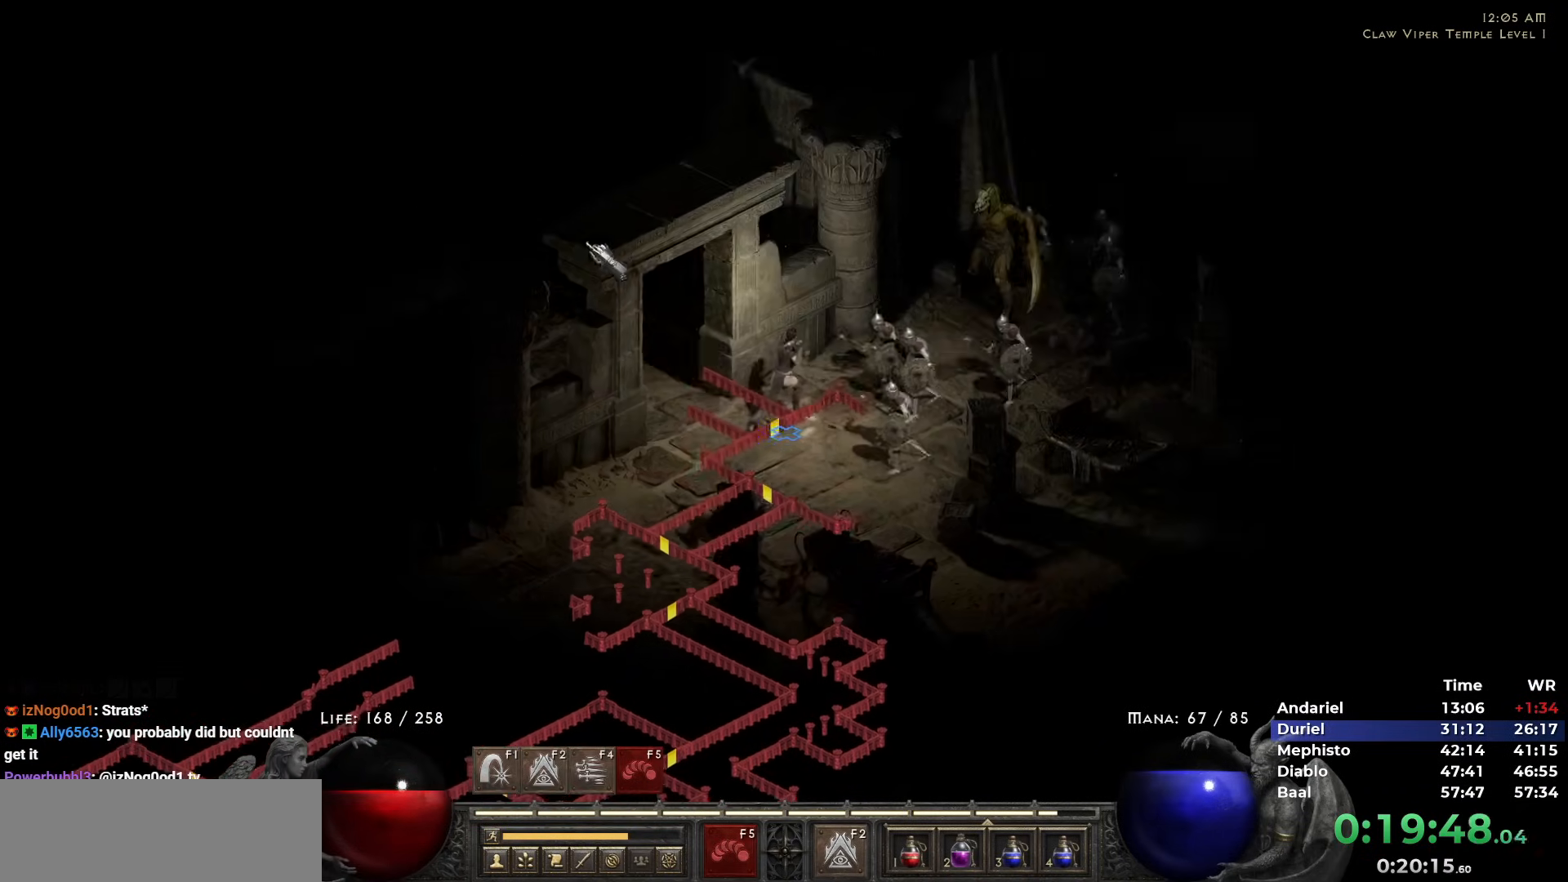
{"keys": ["5"], "mouse": [], "events": [[67, "5", "up"], [117, "5", "down"], [200, "5", "up"], [300, "5", "down"], [400, "5", "up"], [433, "5", "down"]]}
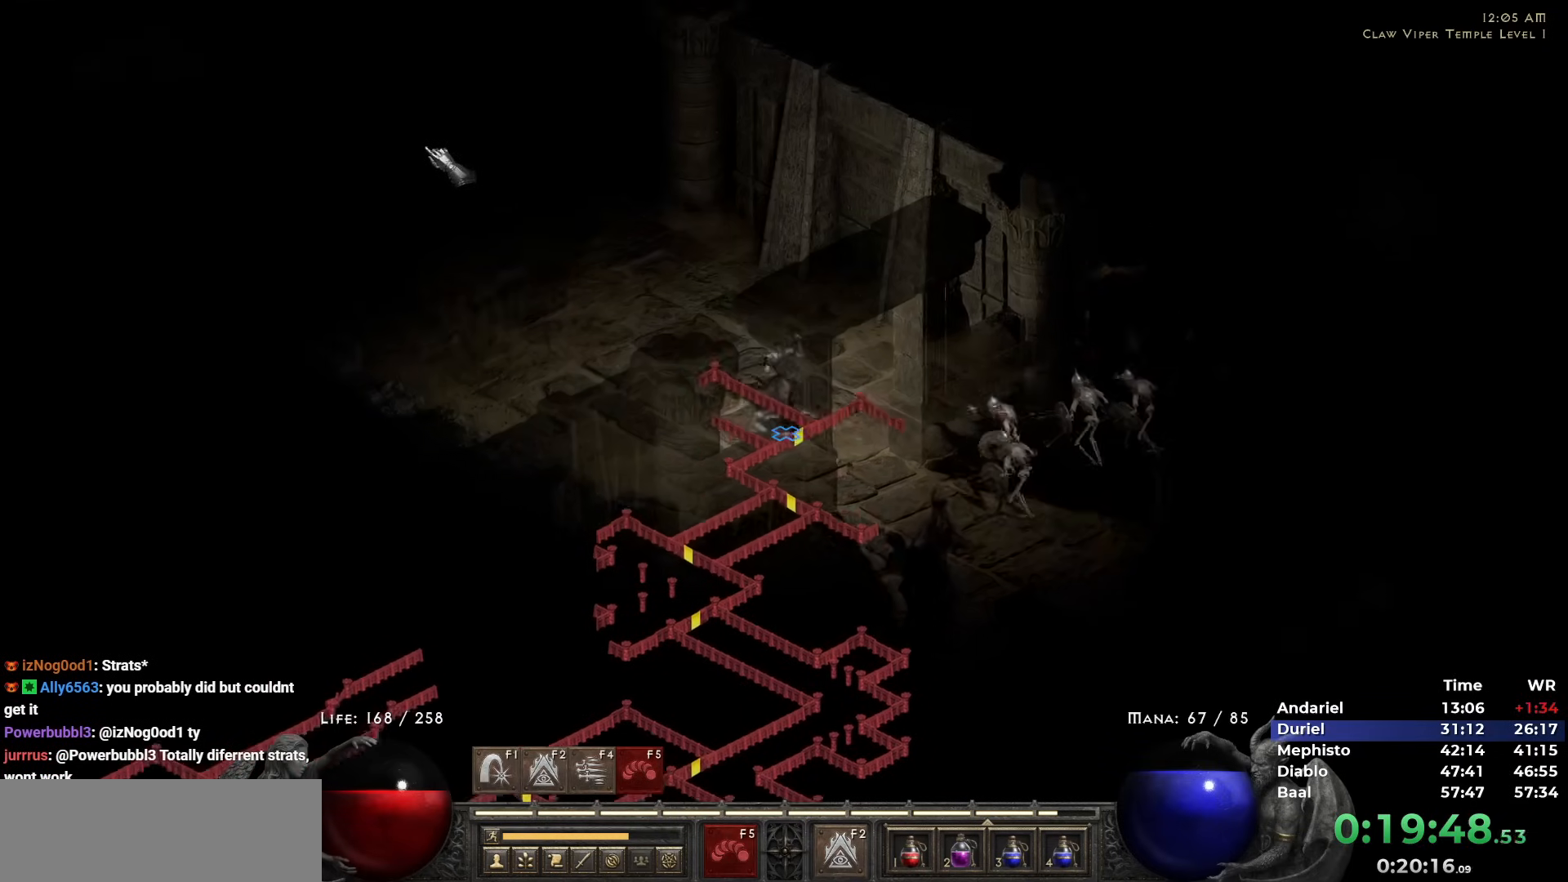
{"keys": [], "mouse": ["left"], "events": [[83, "5", "up"], [183, "5", "down"], [217, "5", "up"], [317, "mouse_left", "down"], [417, "mouse_left", "up"], [500, "mouse_left", "down"]]}
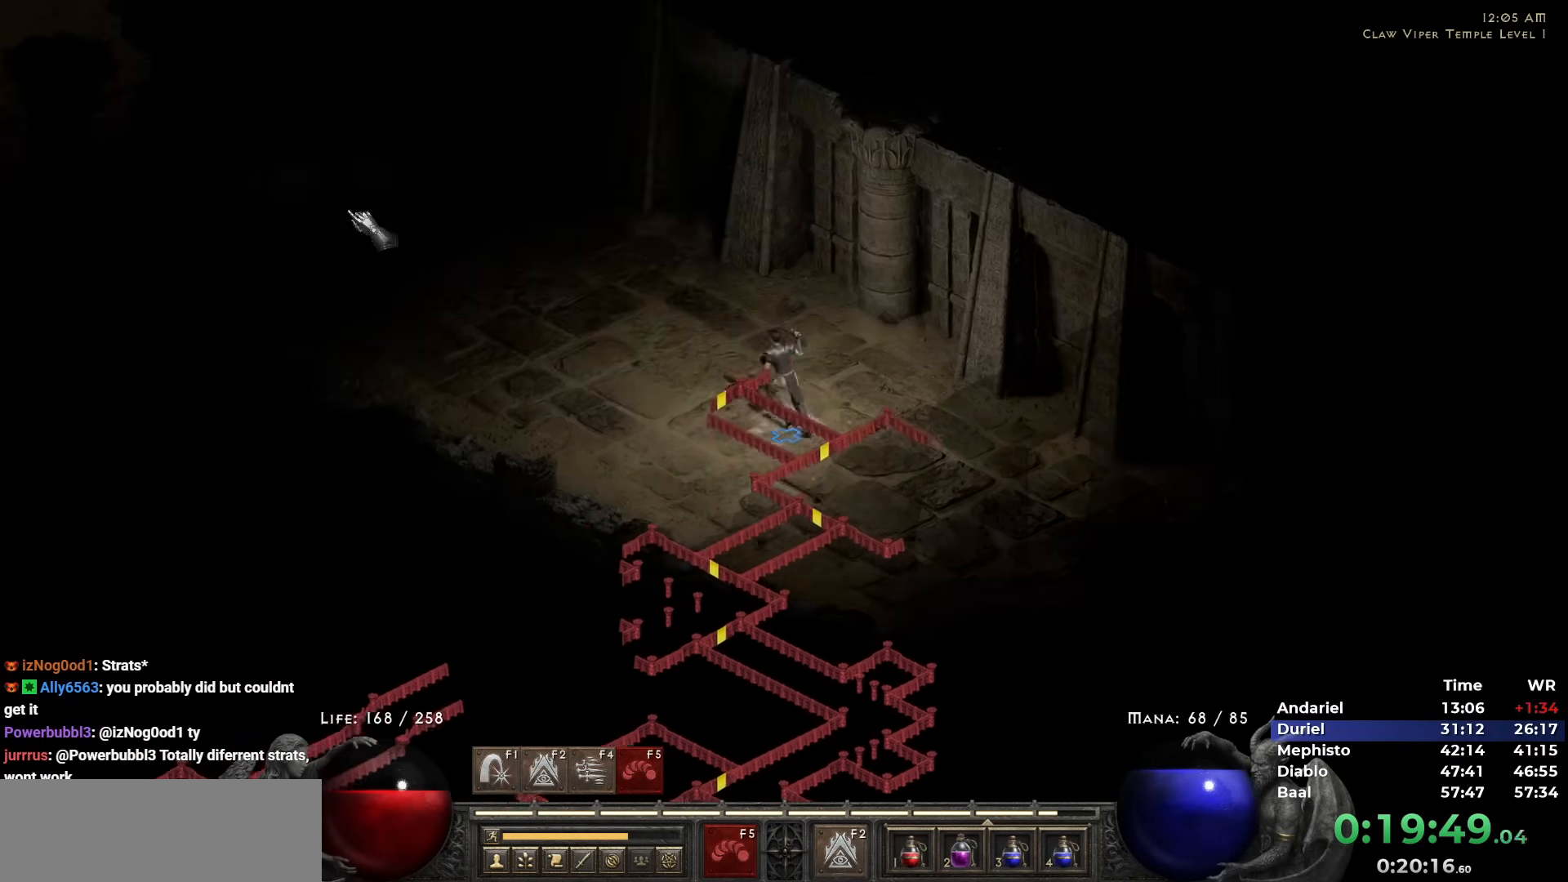
{"keys": [], "mouse": [], "events": [[100, "mouse_left", "up"], [283, "mouse_left", "down"], [433, "mouse_left", "up"]]}
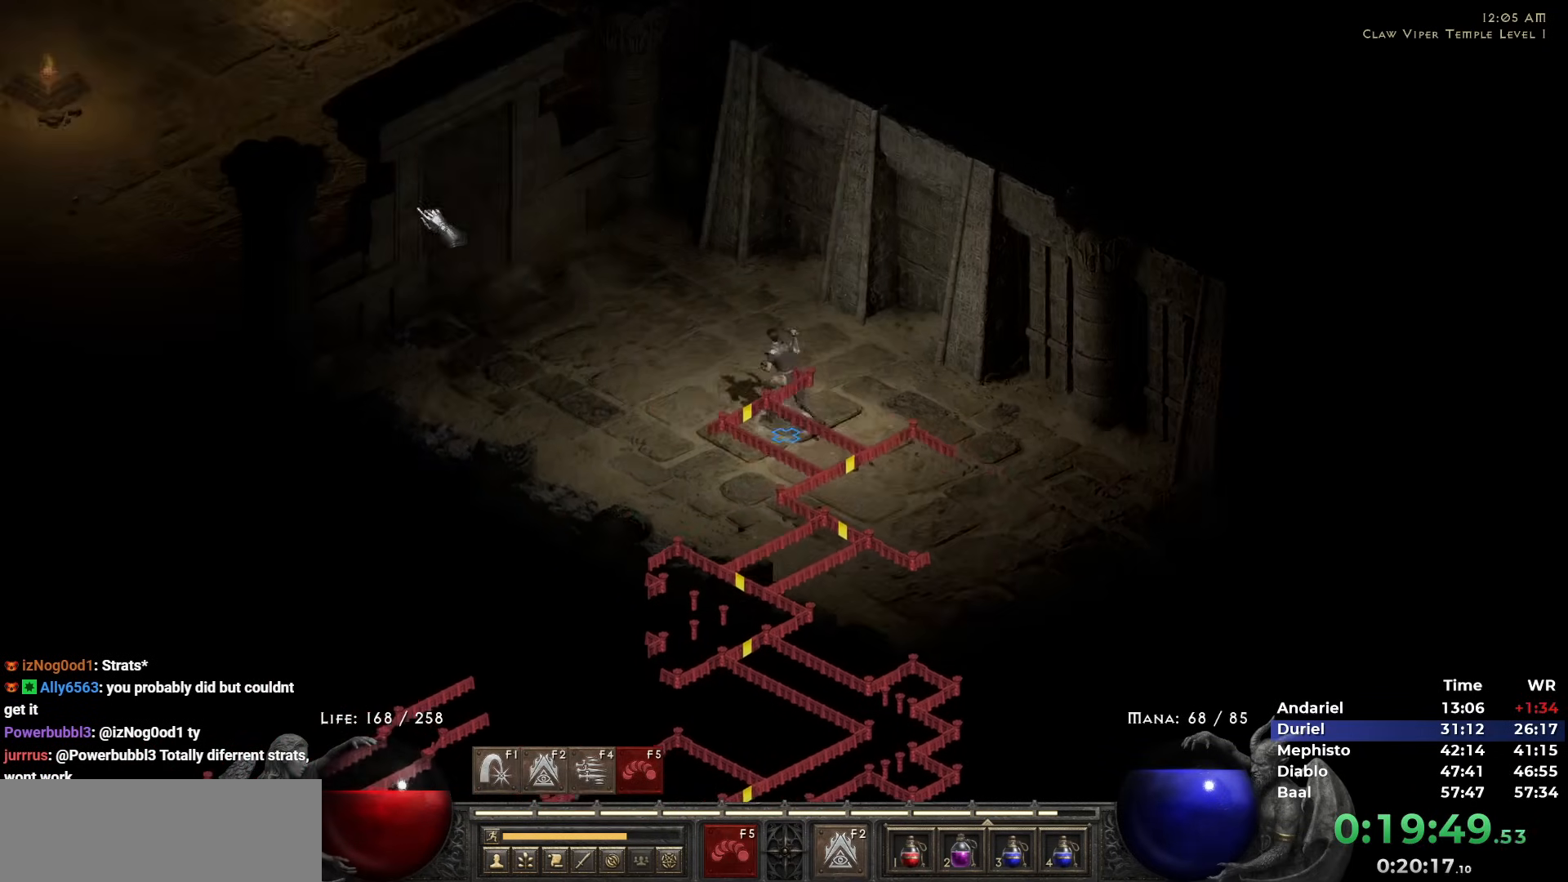
{"keys": [], "mouse": [], "events": []}
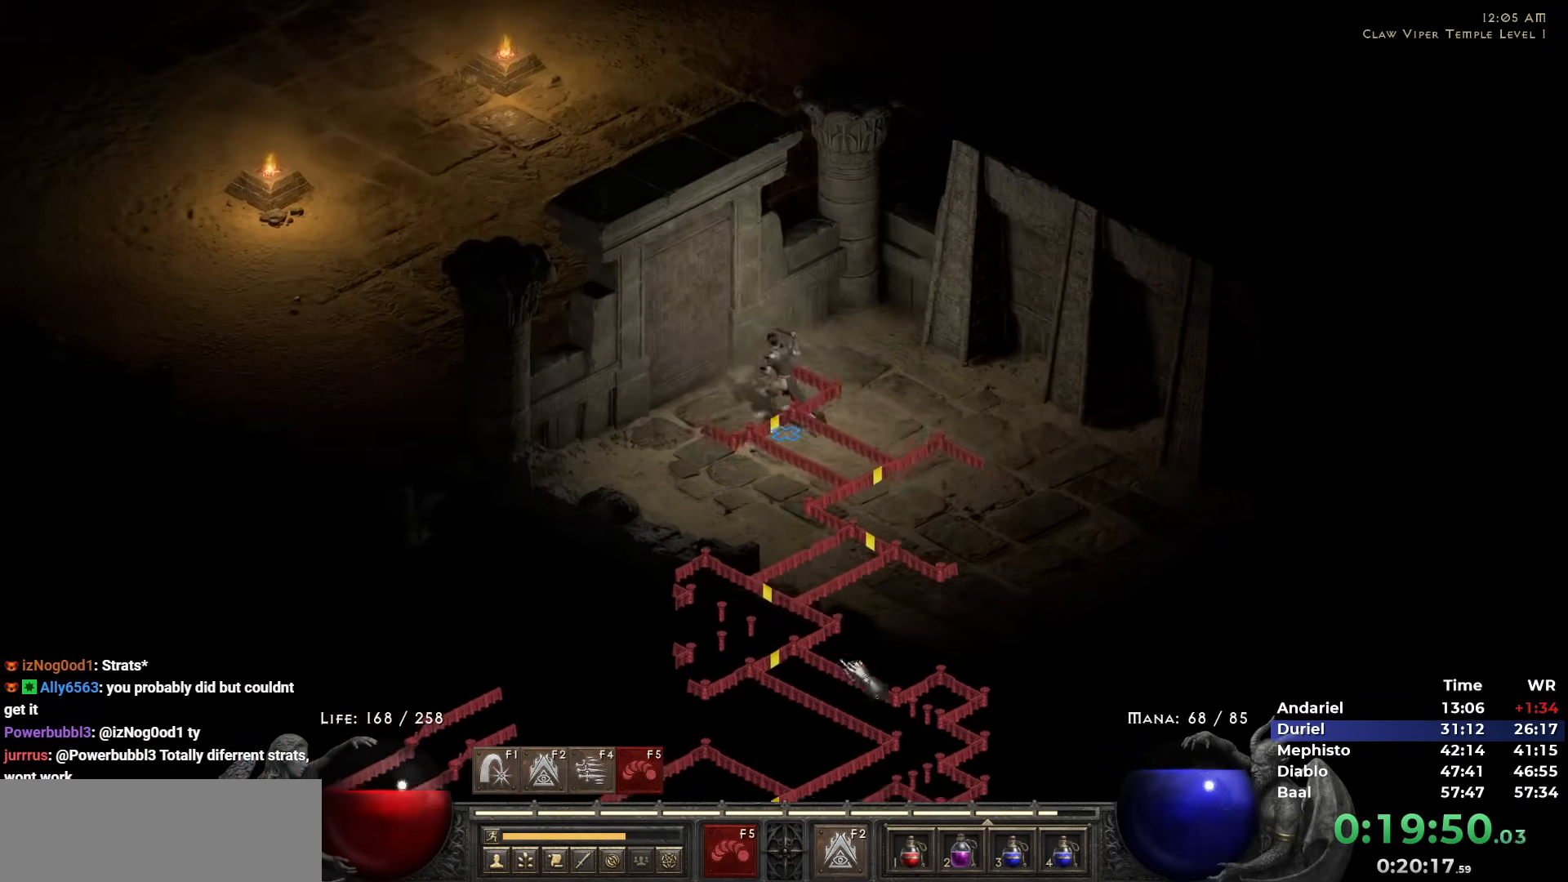
{"keys": [], "mouse": ["left"], "events": [[450, "mouse_left", "down"]]}
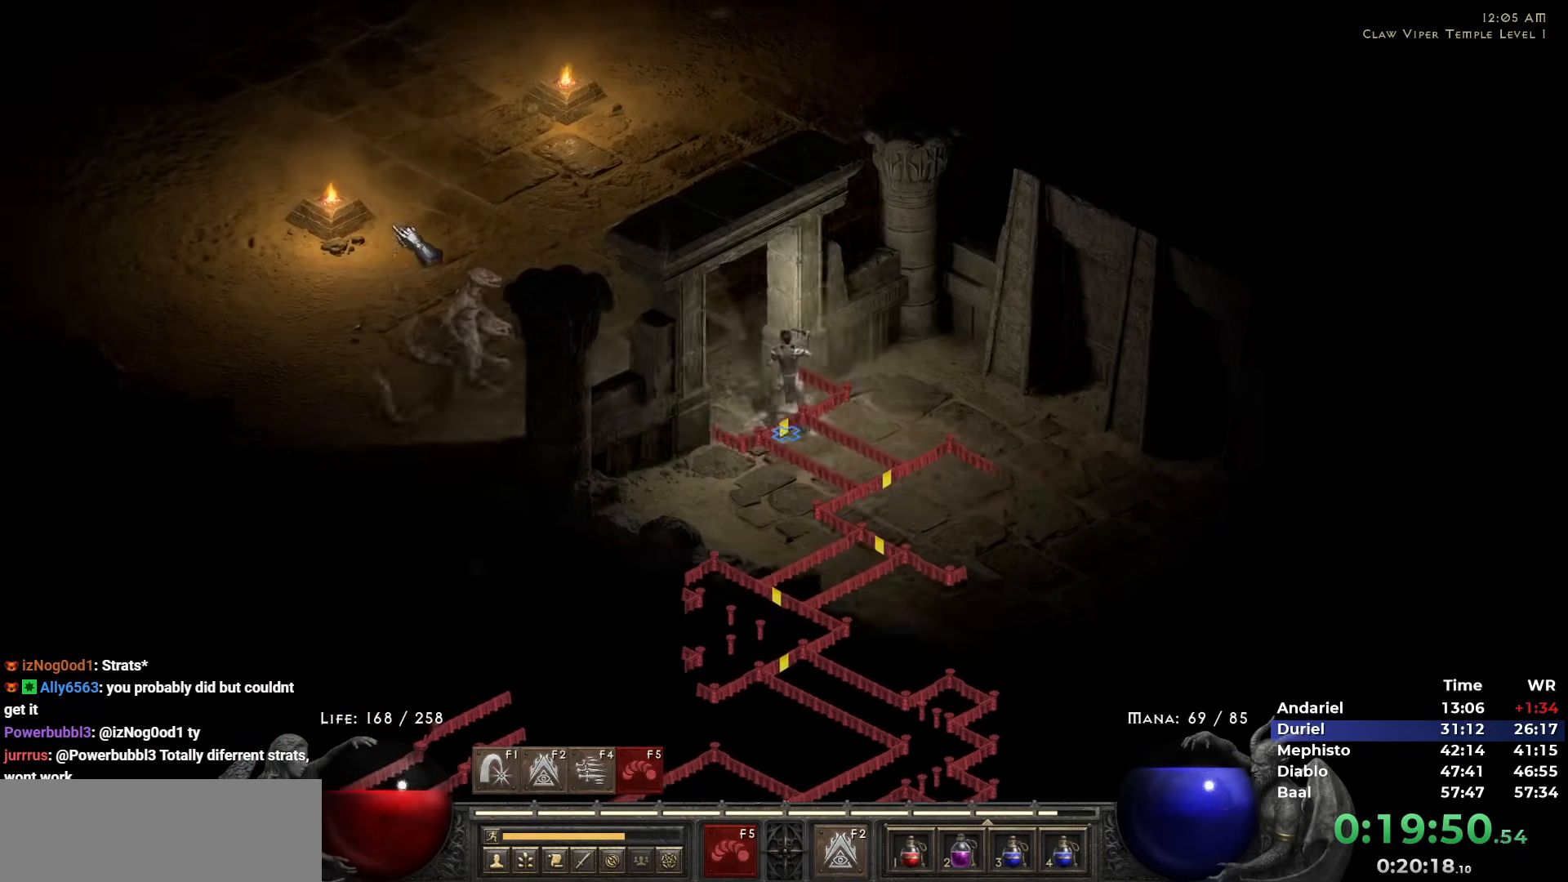
{"keys": [], "mouse": ["left"], "events": [[50, "mouse_left", "up"], [100, "mouse_left", "down"], [183, "1", "down"], [183, "mouse_left", "up"], [283, "1", "up"], [283, "mouse_left", "down"], [383, "mouse_left", "up"], [467, "mouse_left", "down"]]}
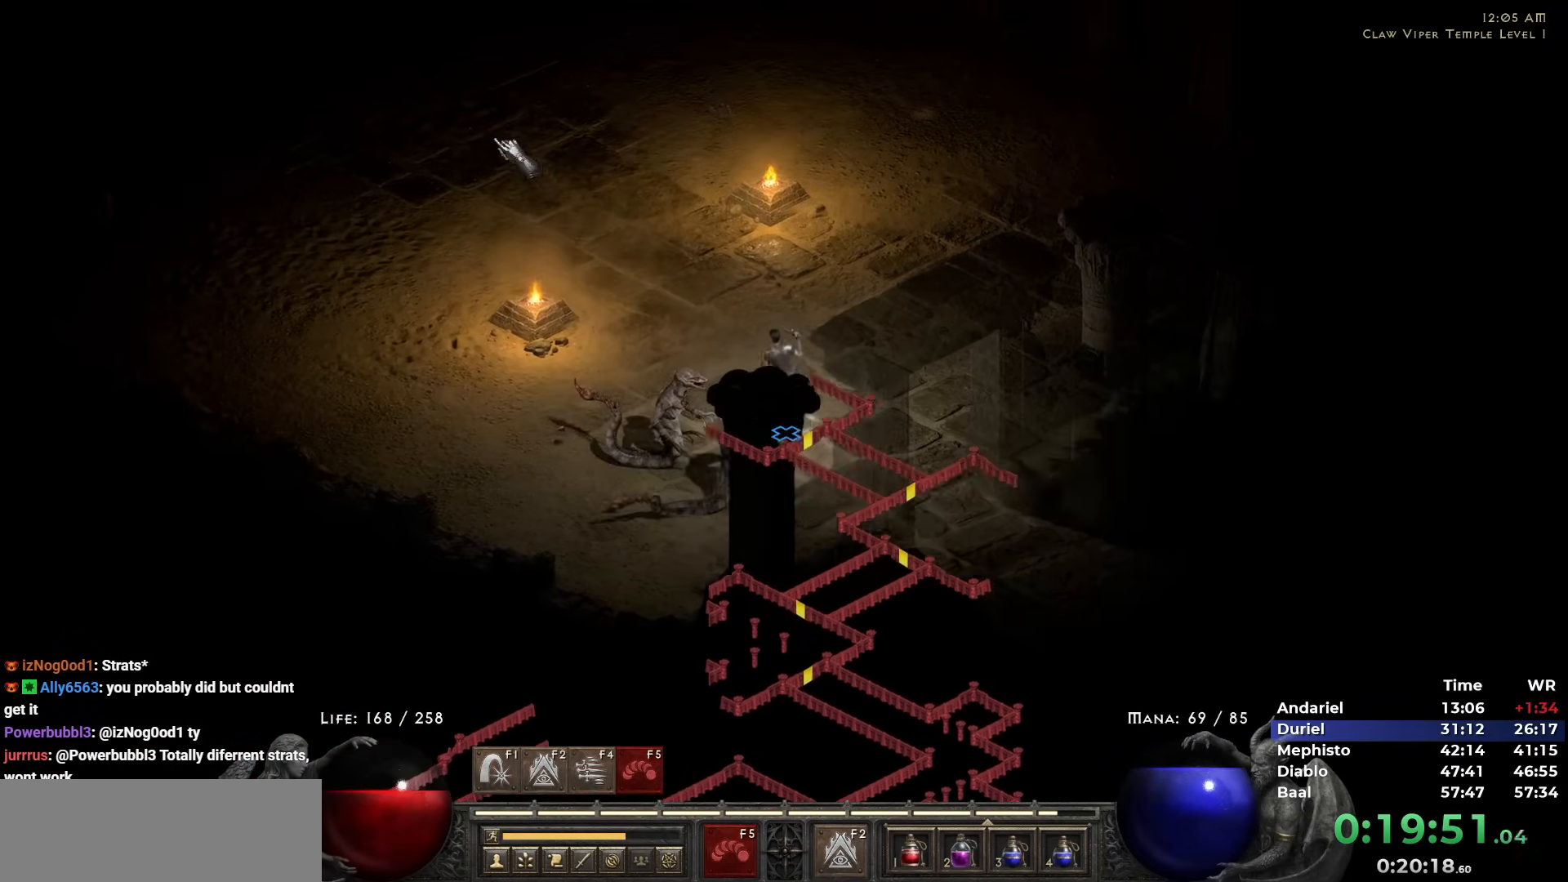
{"keys": [], "mouse": [], "events": [[67, "mouse_left", "up"], [67, "return", "down"], [117, "mouse_left", "down"], [167, "return", "up"], [267, "mouse_left", "up"], [300, "mouse_left", "down"], [433, "mouse_left", "up"]]}
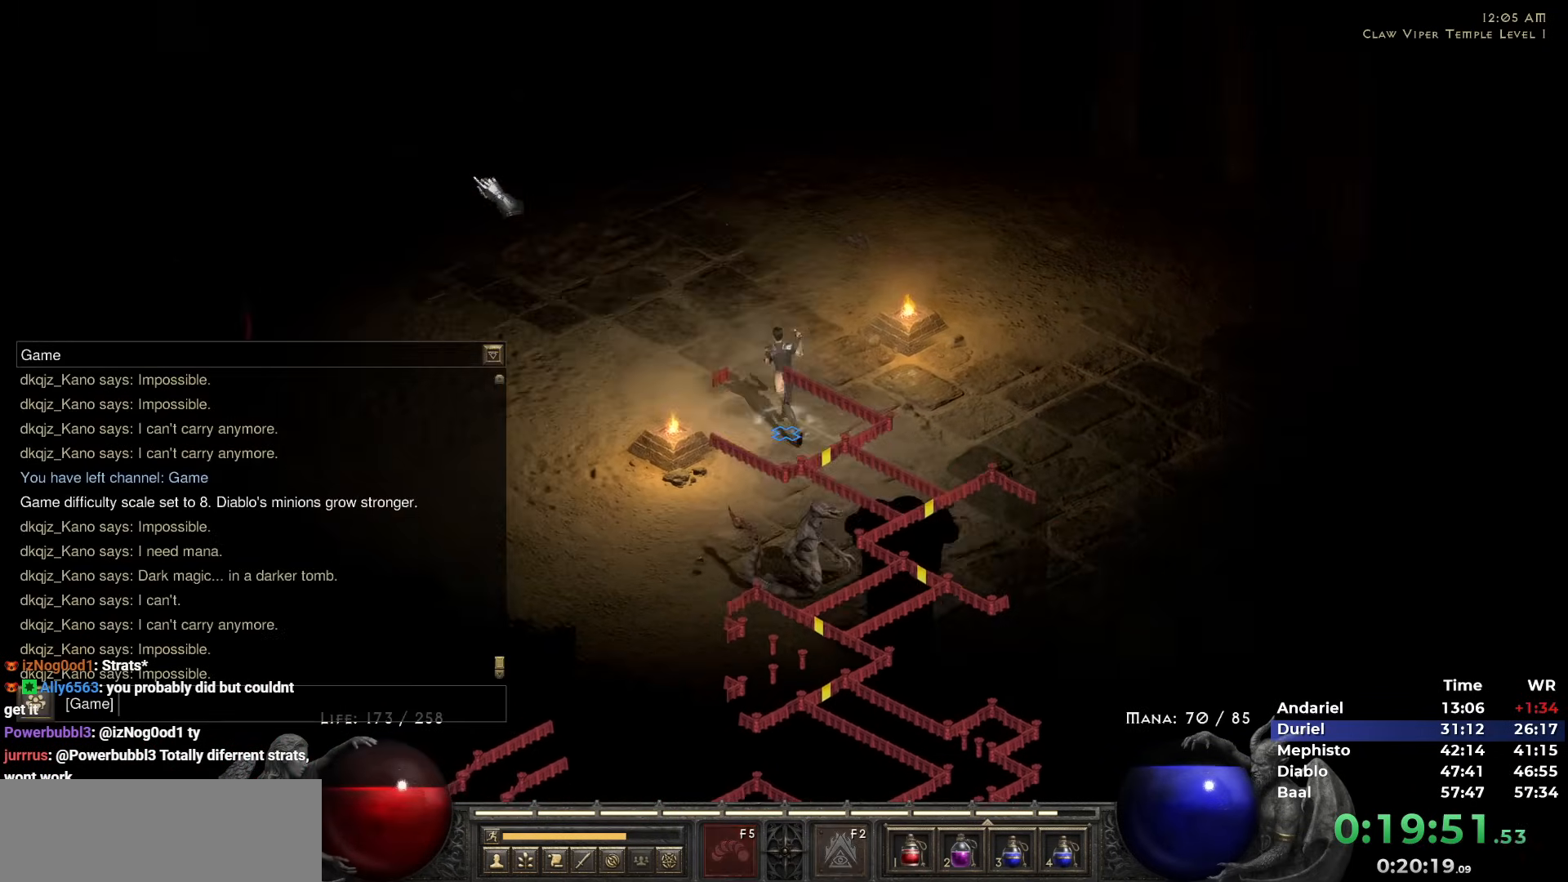
{"keys": [], "mouse": [], "events": [[33, "mouse_left", "down"], [183, "mouse_left", "up"], [217, "mouse_left", "down"], [317, "escape", "down"], [367, "mouse_left", "up"], [417, "escape", "up"]]}
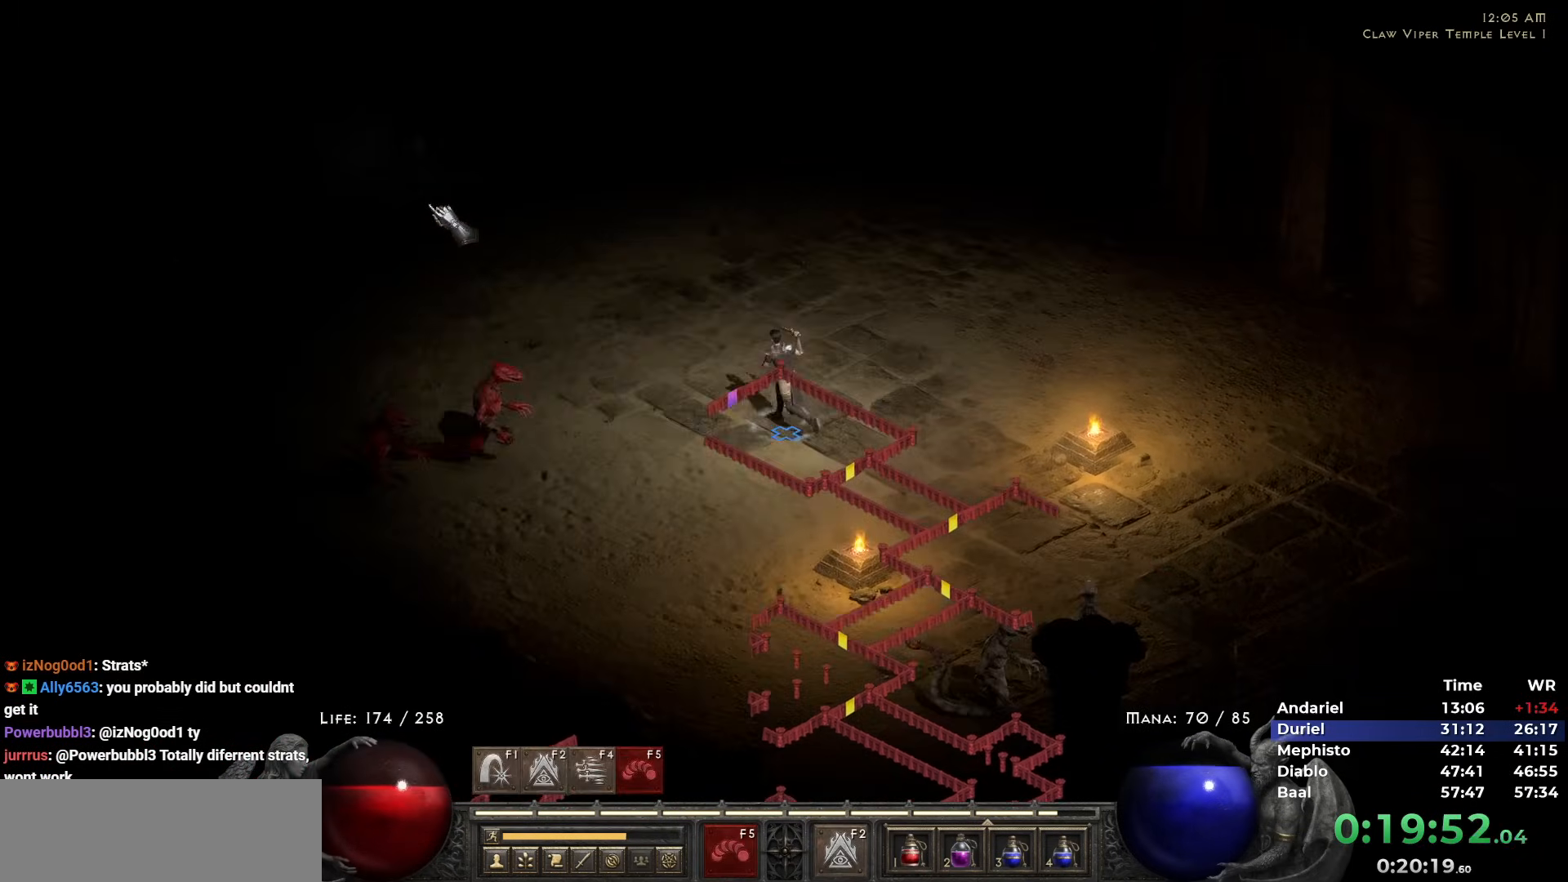
{"keys": [], "mouse": [], "events": [[100, "mouse_left", "down"], [150, "mouse_left", "up"], [383, "mouse_left", "down"], [433, "mouse_left", "up"]]}